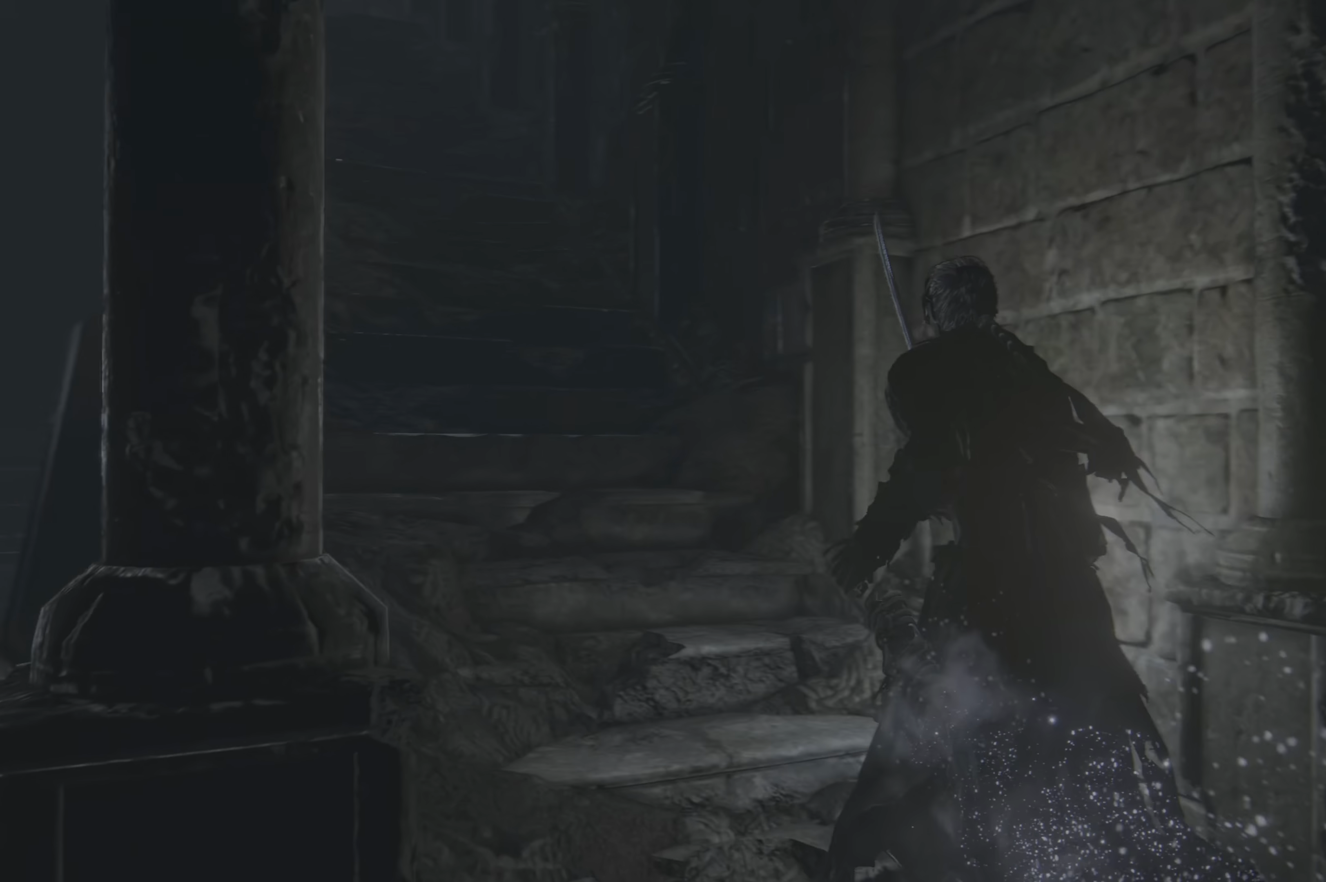
Gameplay with a controller (Xbox layout); each line is a JSON object with the inputs held at the frame after it. "events" lists button and stick changes between this image and that frame as [ms after this image, input, new state], when the widget could be followed in between.
{"buttons": [], "left_stick": "up", "right_stick": "center", "events": [[150, "right_stick", "center"], [300, "right_stick", "up-right"], [500, "right_stick", "center"]]}
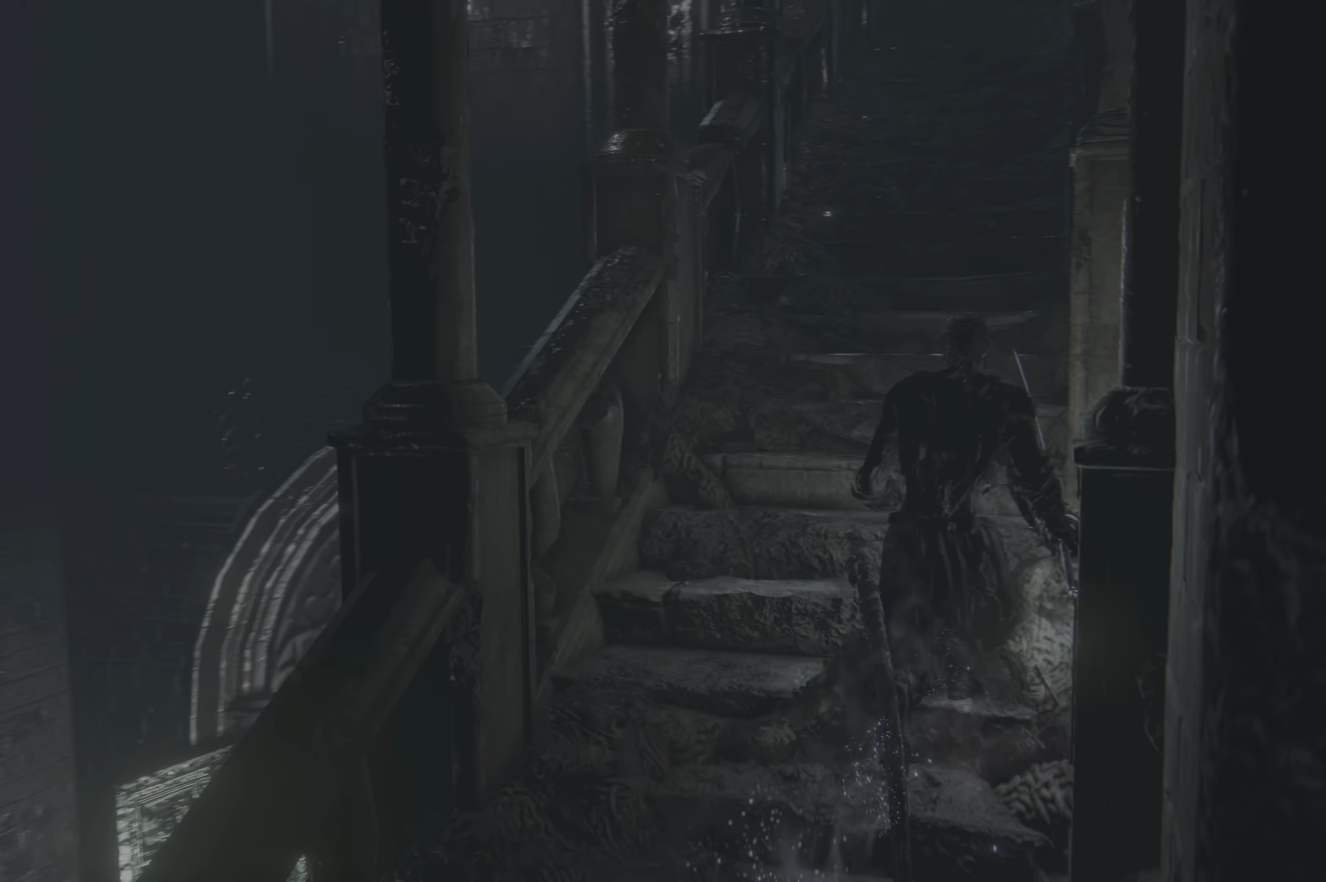
{"buttons": [], "left_stick": "up", "right_stick": "up-right", "events": [[417, "right_stick", "up-right"]]}
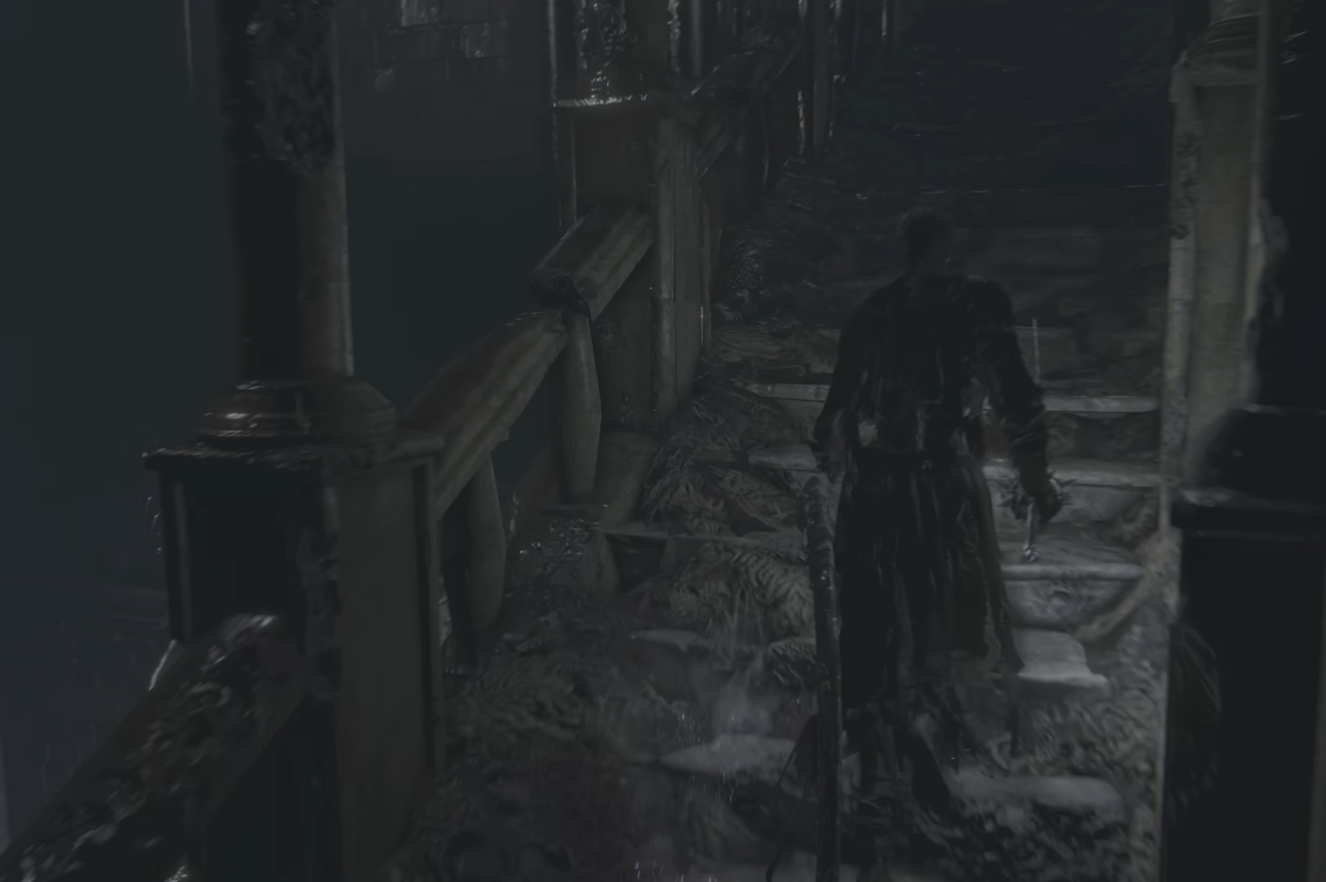
{"buttons": [], "left_stick": "up", "right_stick": "center", "events": [[34, "right_stick", "up"], [150, "right_stick", "center"]]}
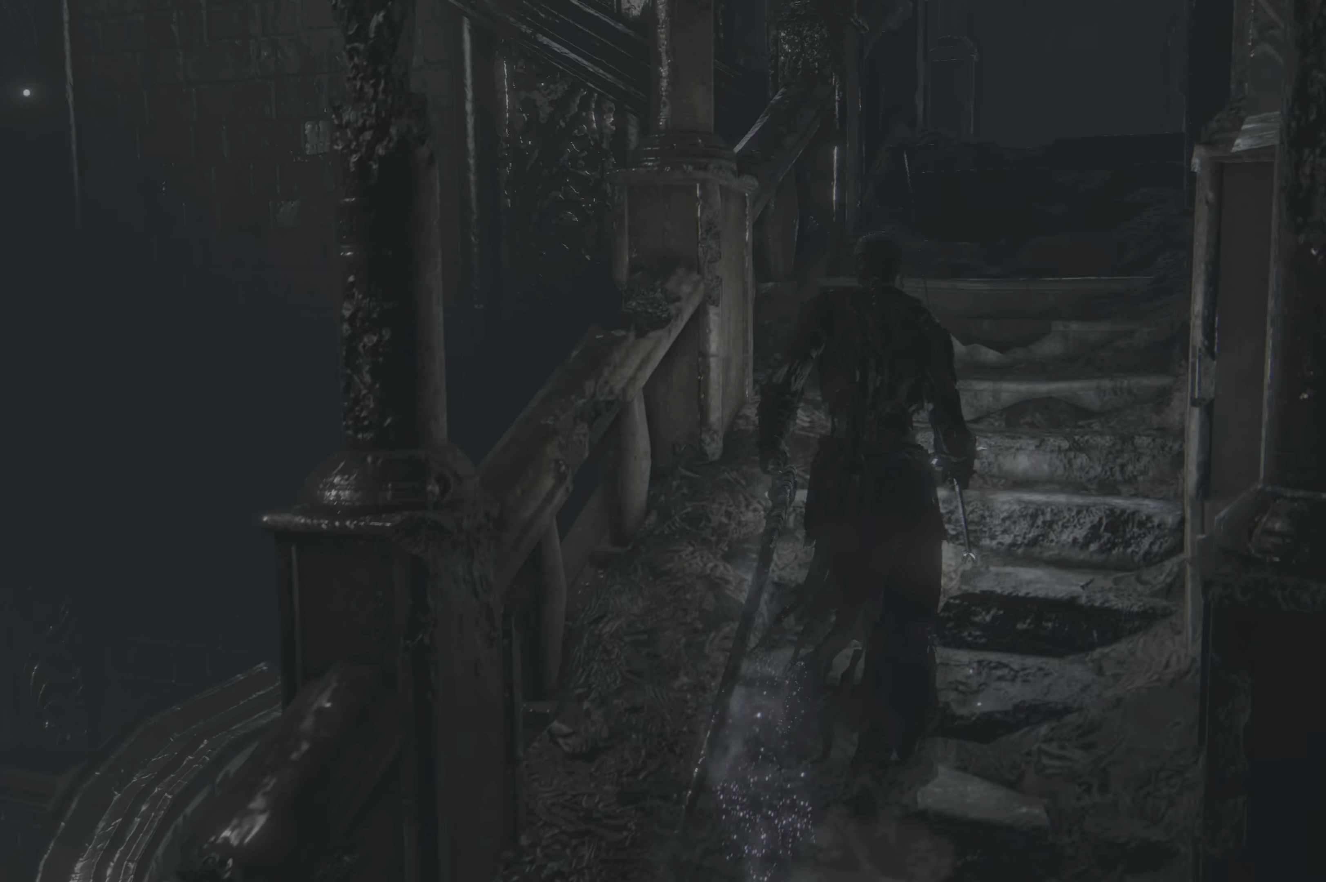
{"buttons": [], "left_stick": "up", "right_stick": "center", "events": [[367, "right_stick", "right"], [500, "right_stick", "center"]]}
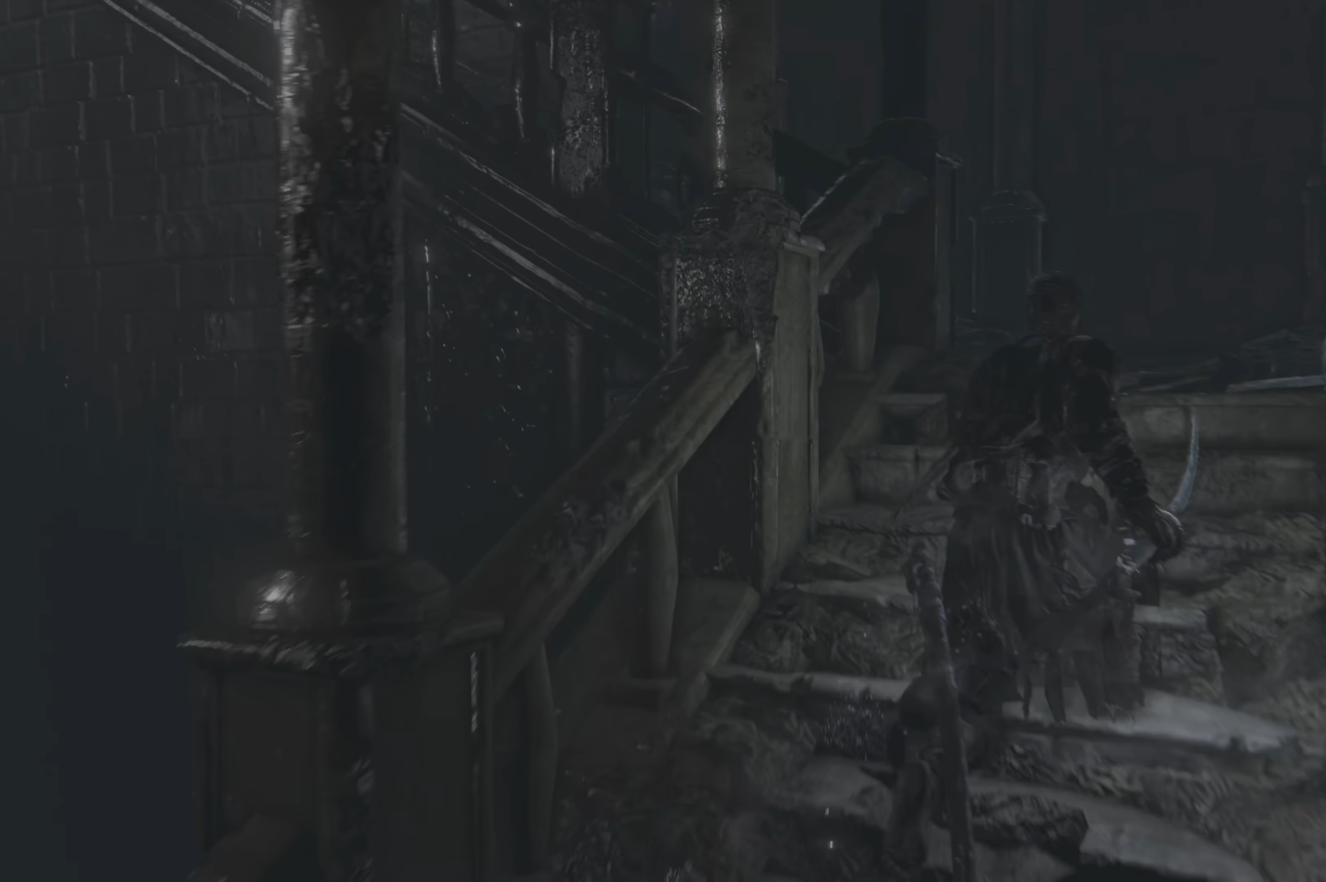
{"buttons": [], "left_stick": "up", "right_stick": "right", "events": [[234, "right_stick", "right"]]}
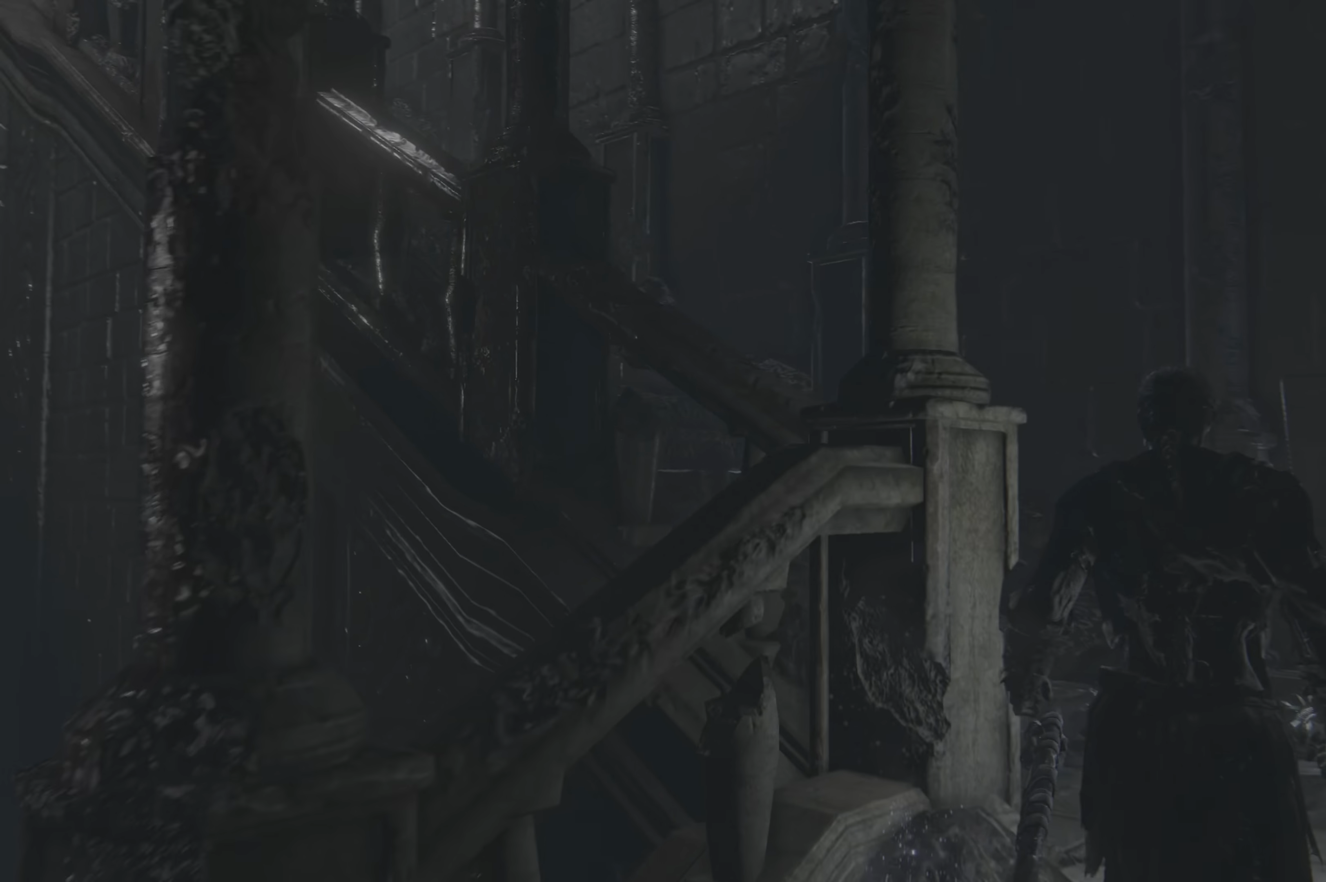
{"buttons": [], "left_stick": "up", "right_stick": "right", "events": [[50, "right_stick", "center"], [133, "right_stick", "right"]]}
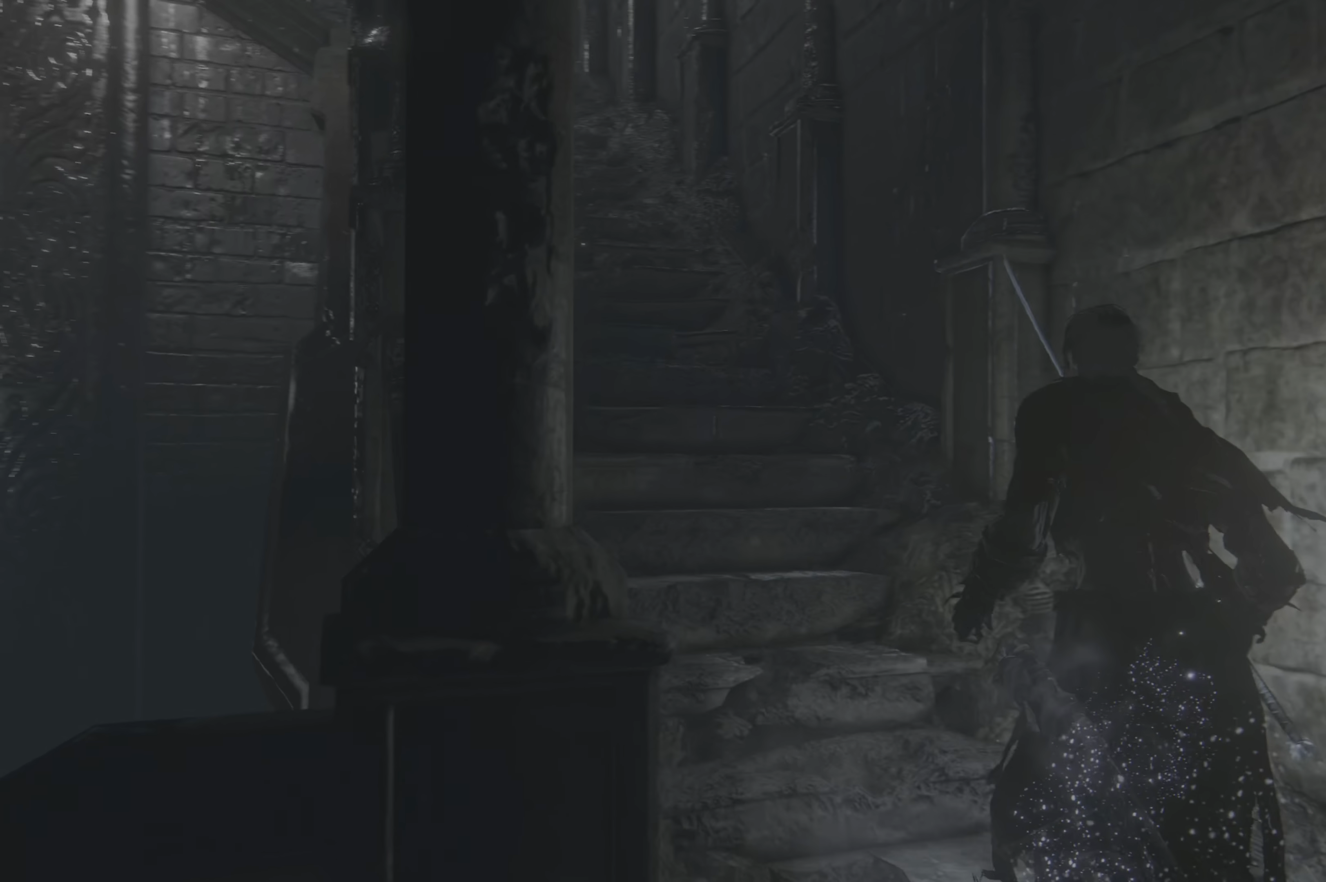
{"buttons": [], "left_stick": "up", "right_stick": "center"}
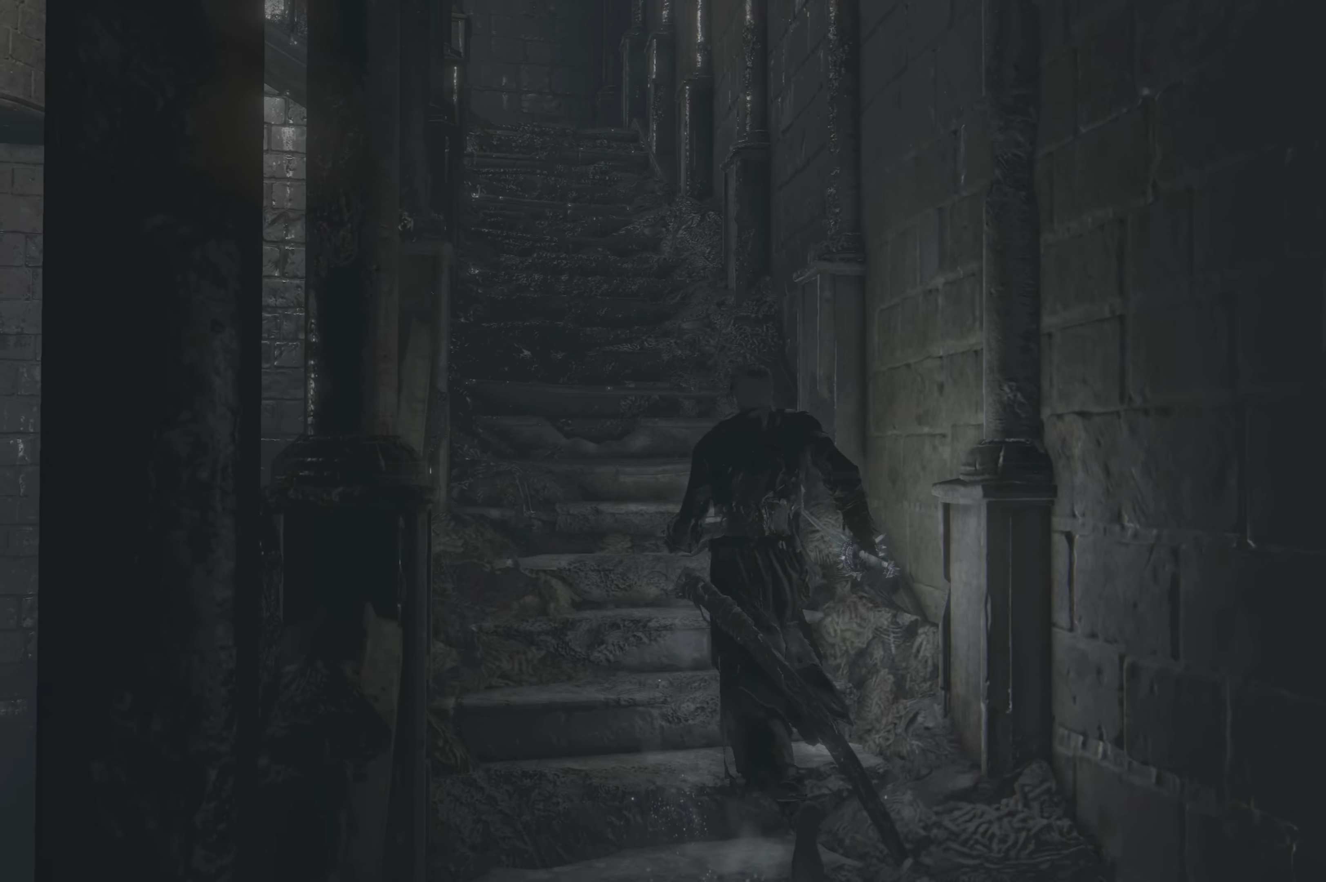
{"buttons": [], "left_stick": "up", "right_stick": "center", "events": []}
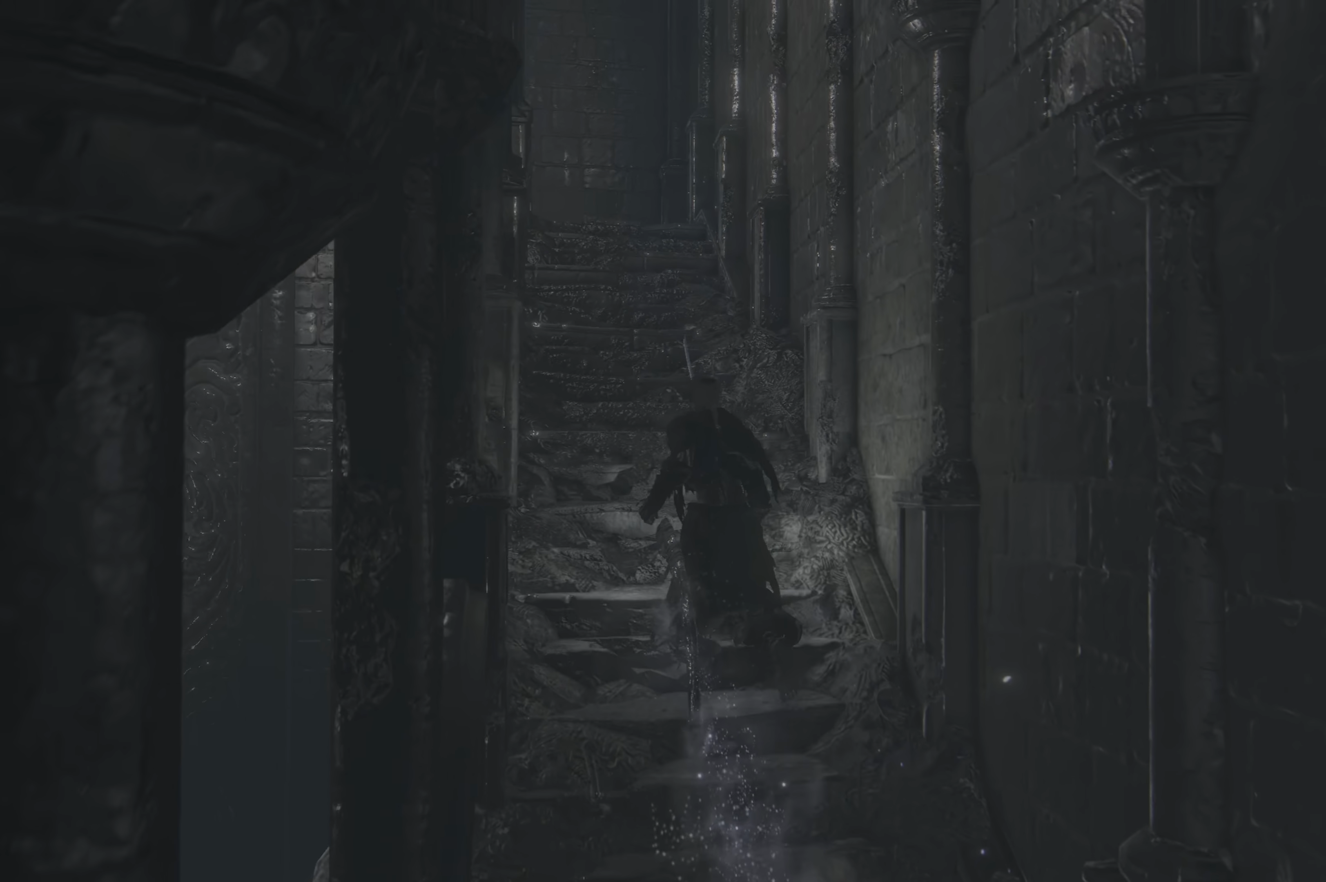
{"buttons": [], "left_stick": "up", "right_stick": "right", "events": [[133, "right_stick", "right"]]}
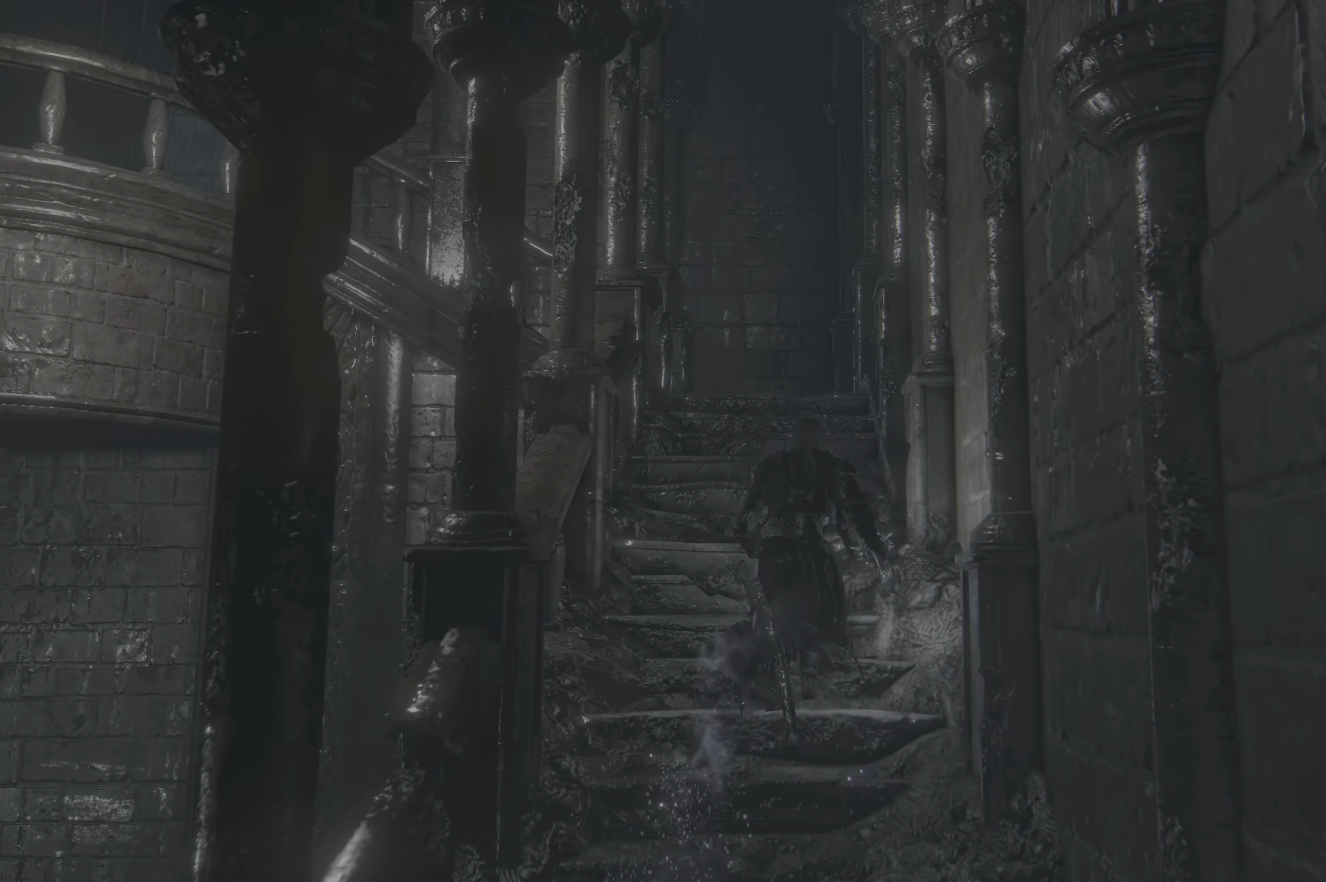
{"buttons": [], "left_stick": "up", "right_stick": "right", "events": []}
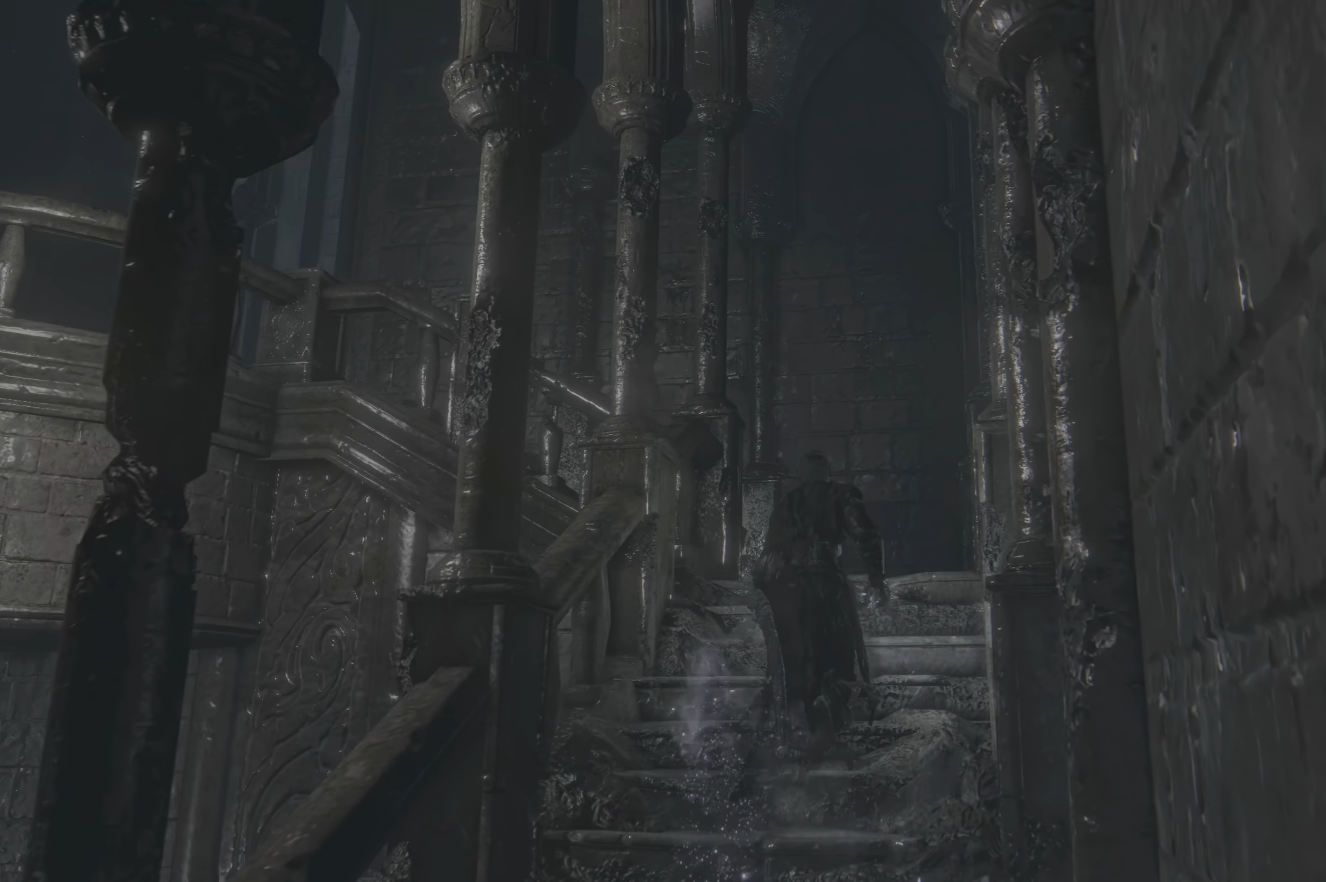
{"buttons": [], "left_stick": "up", "right_stick": "right", "events": []}
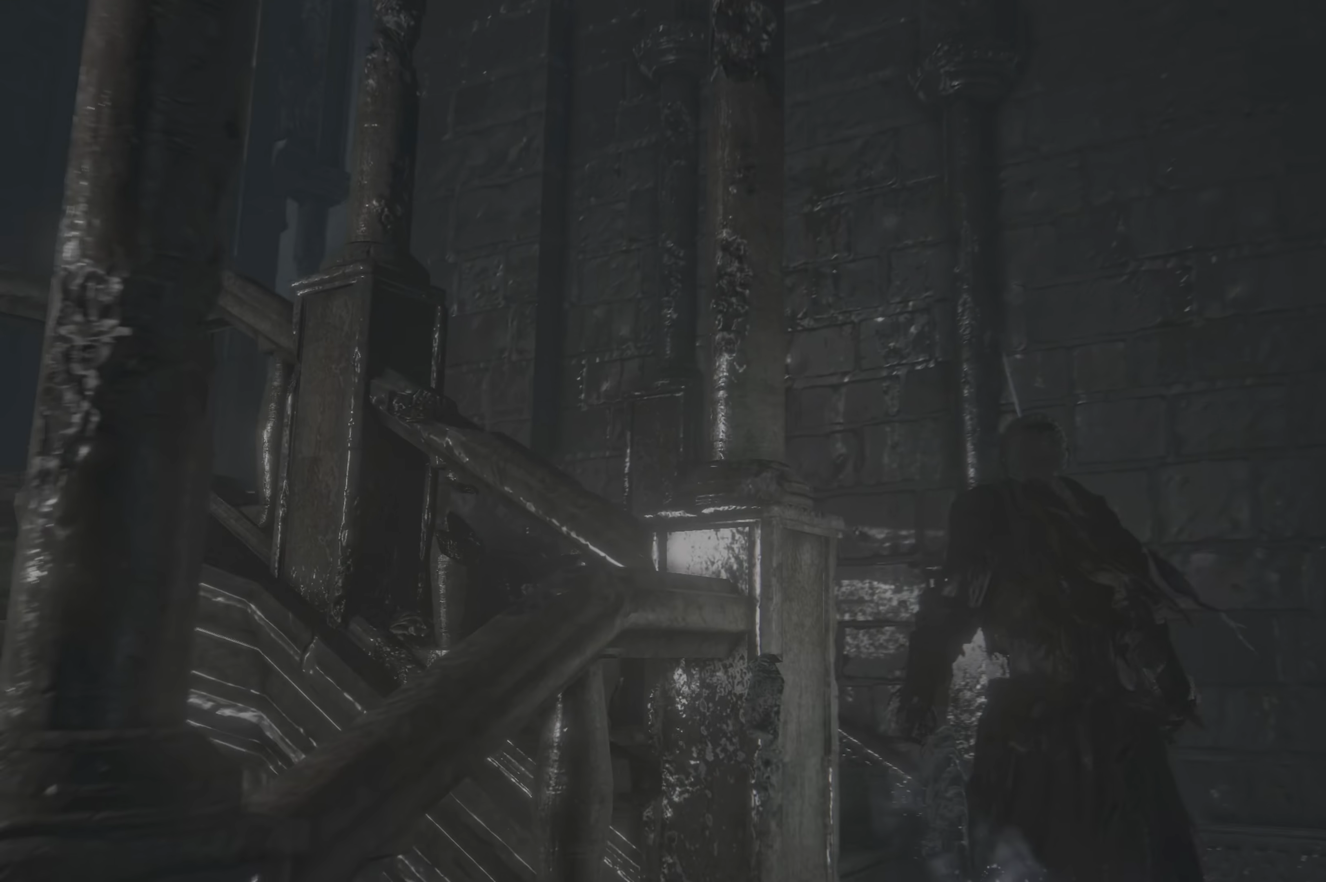
{"buttons": [], "left_stick": "up", "right_stick": "right", "events": []}
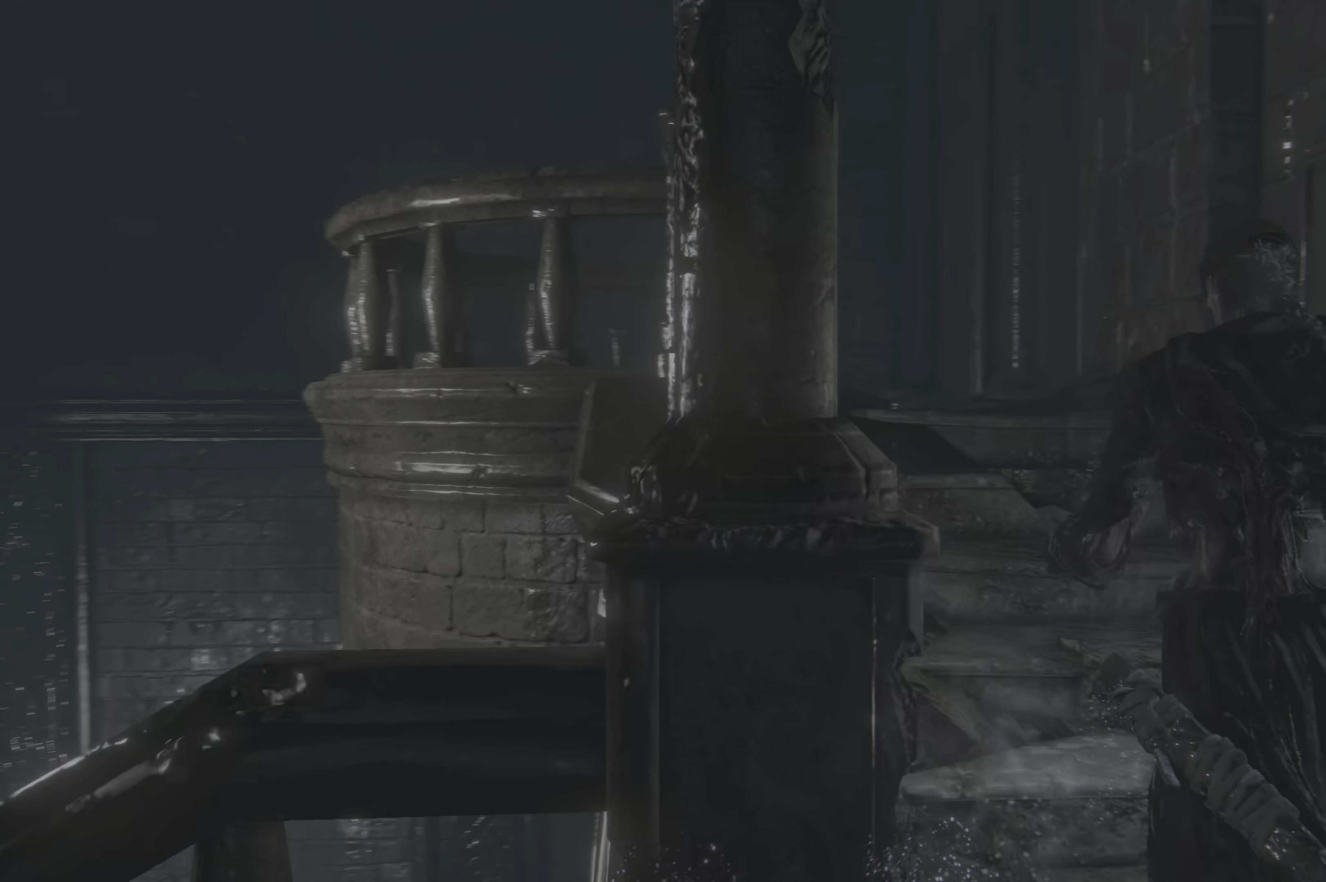
{"buttons": [], "left_stick": "up", "right_stick": "center", "events": [[83, "right_stick", "center"]]}
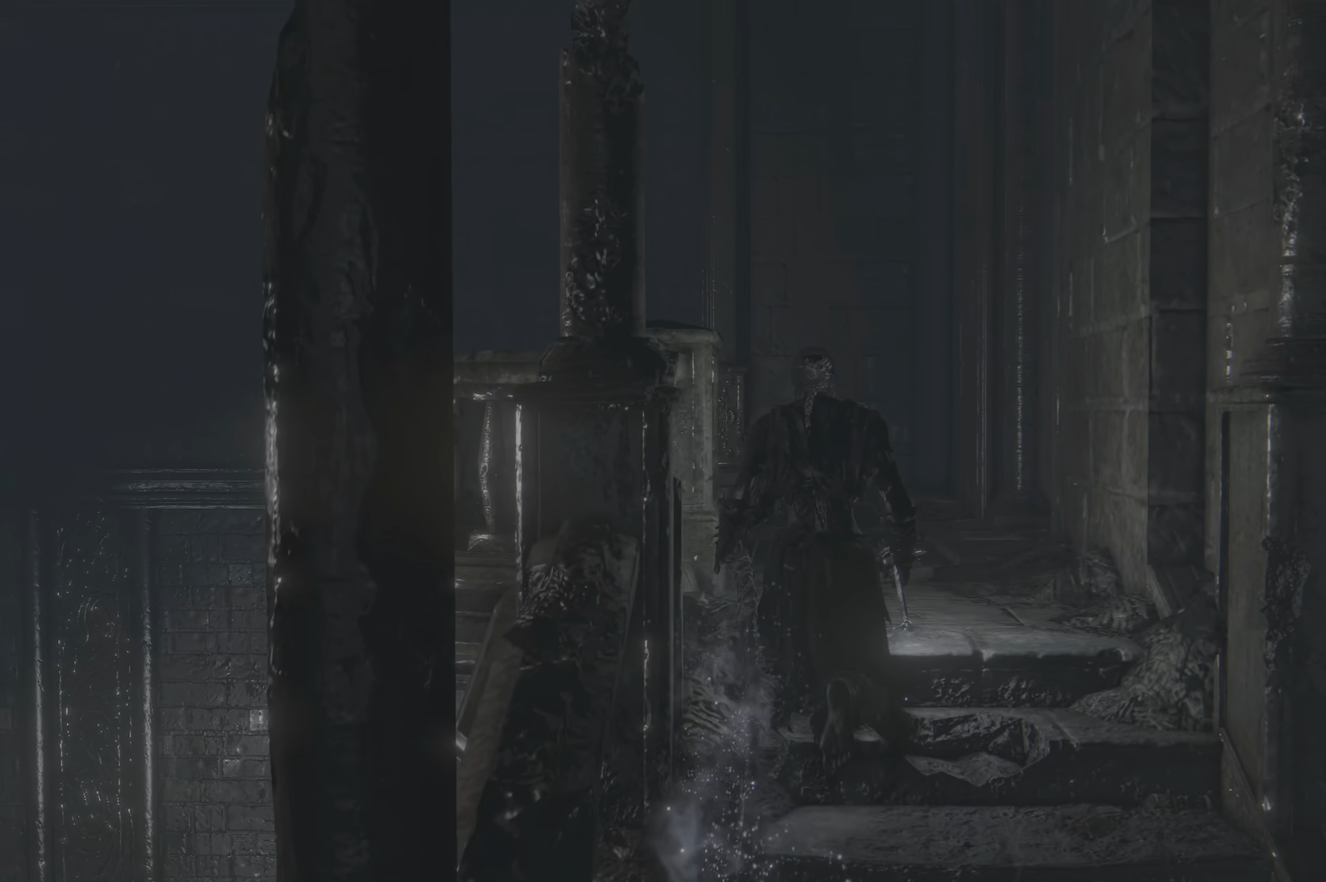
{"buttons": [], "left_stick": "up", "right_stick": "left", "events": [[33, "right_stick", "left"]]}
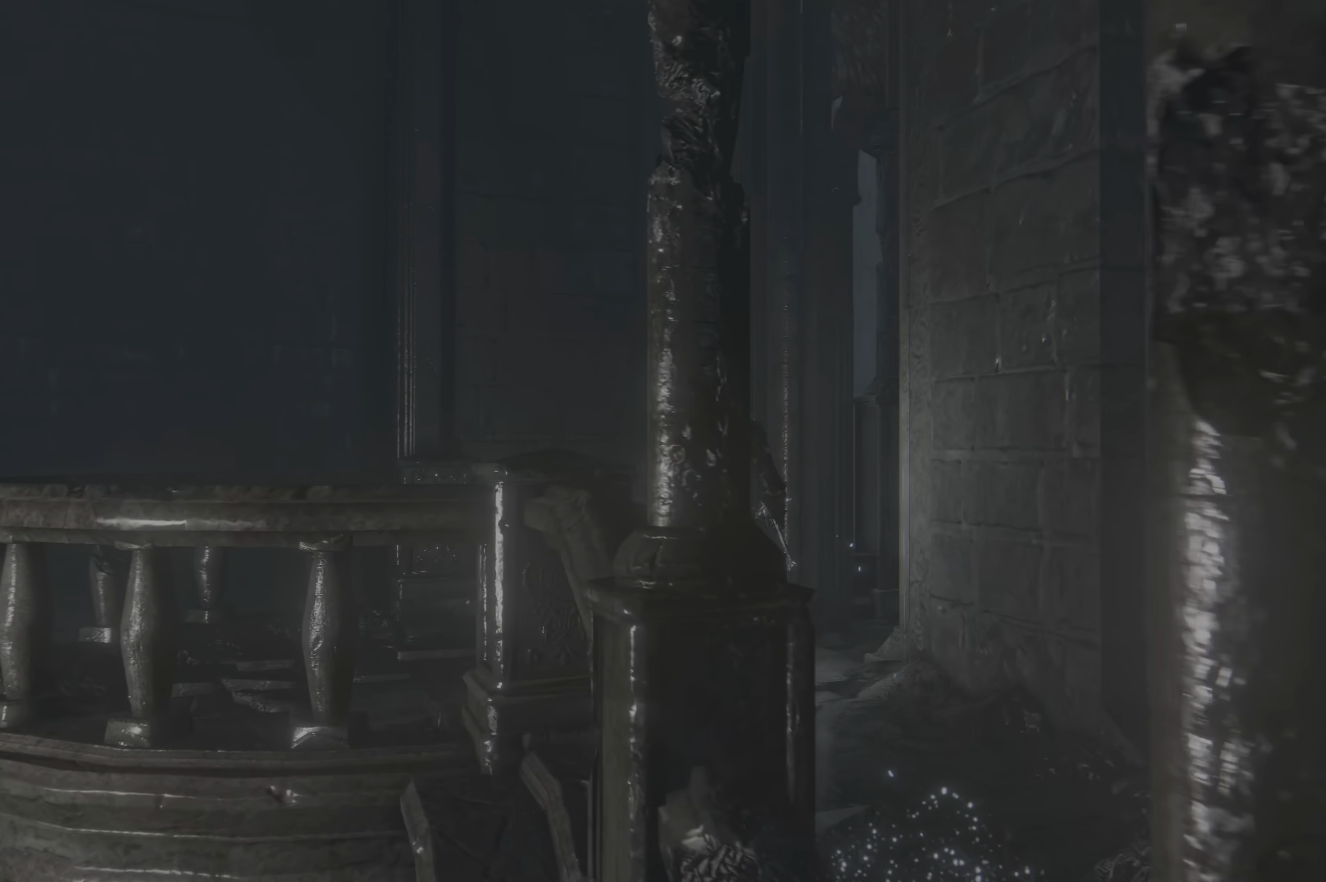
{"buttons": [], "left_stick": "up", "right_stick": "left", "events": []}
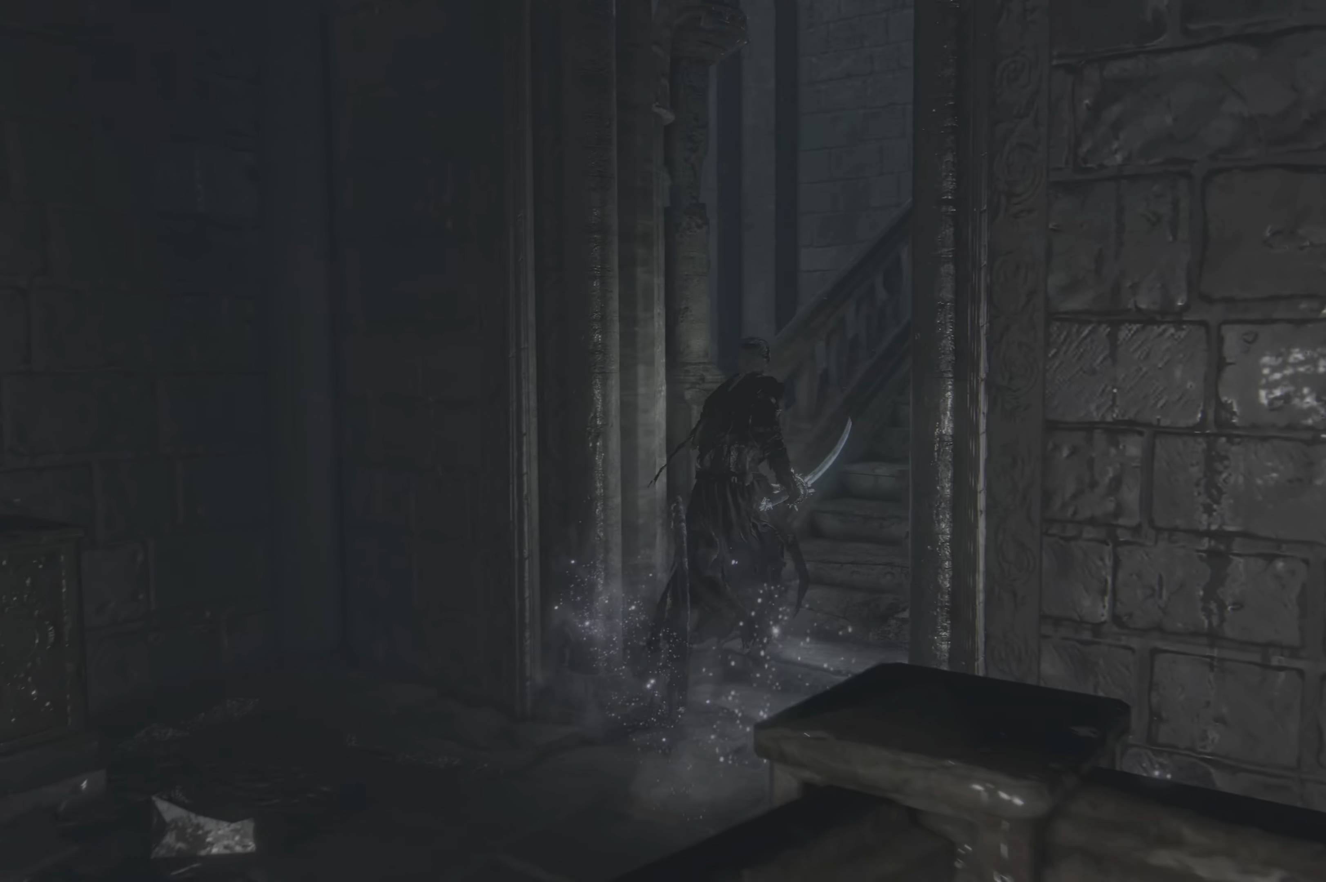
{"buttons": [], "left_stick": "up", "right_stick": "center", "events": [[150, "right_stick", "up-left"], [283, "right_stick", "center"]]}
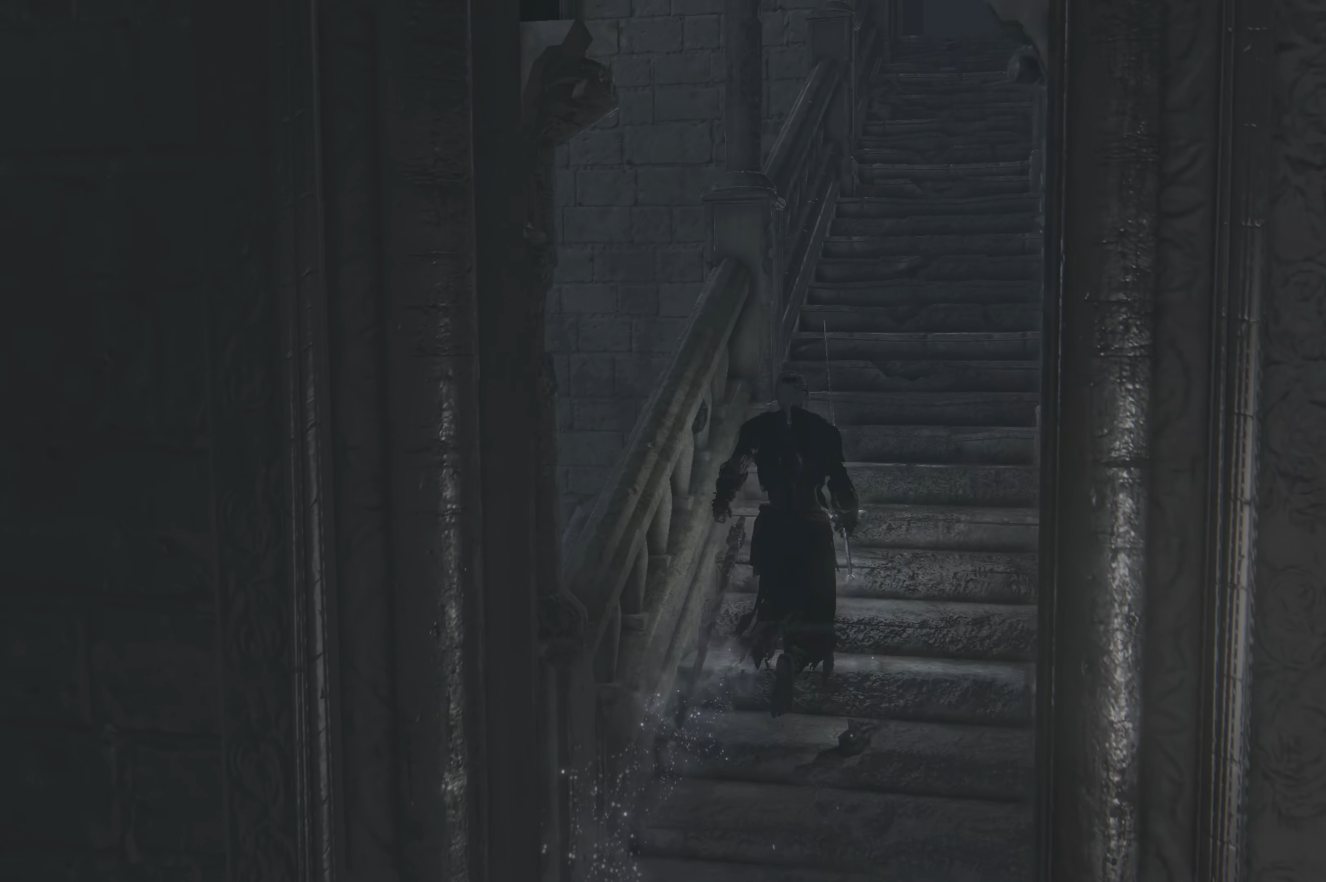
{"buttons": [], "left_stick": "up", "right_stick": "left", "events": [[383, "right_stick", "left"]]}
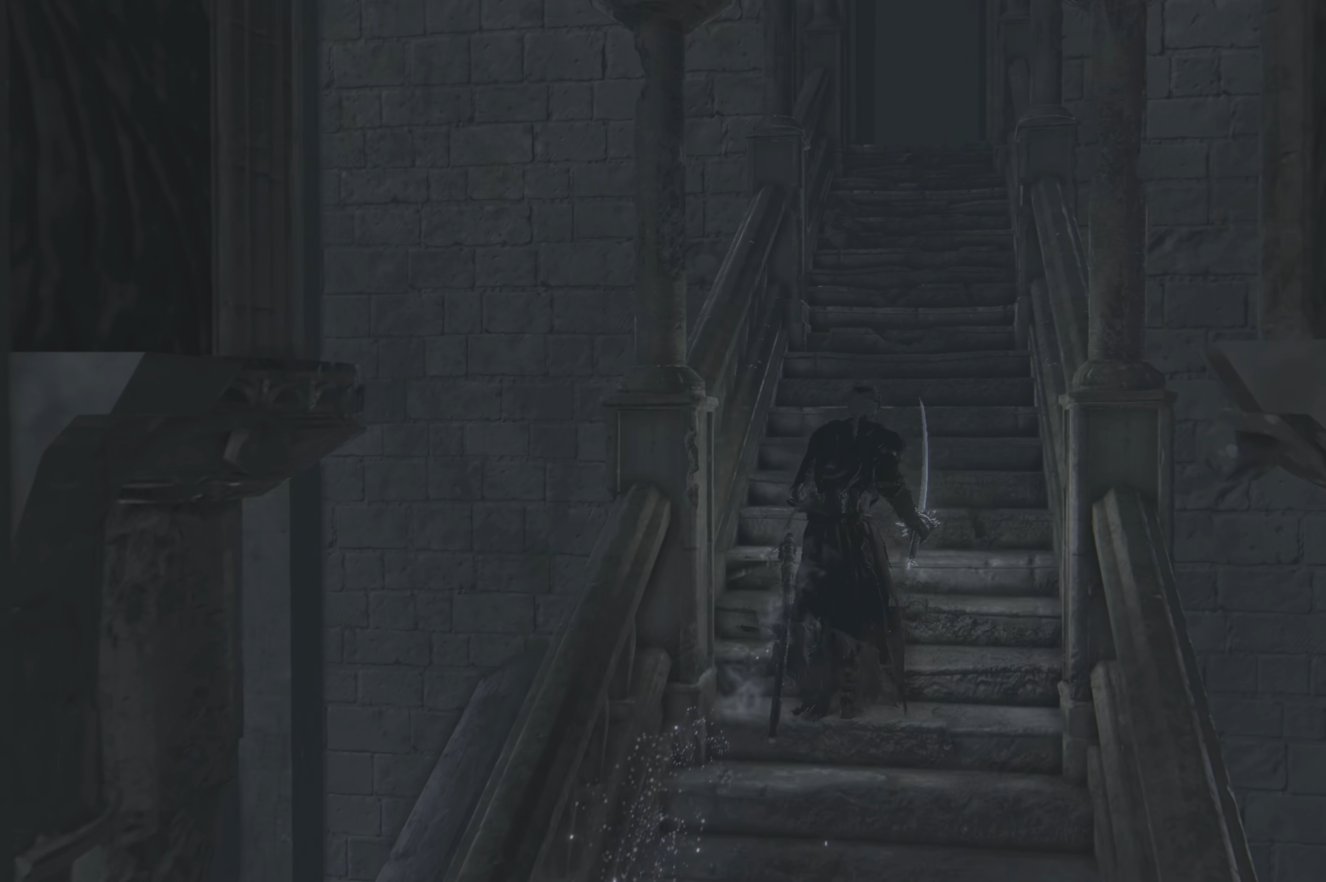
{"buttons": [], "left_stick": "up", "right_stick": "center", "events": [[117, "right_stick", "center"]]}
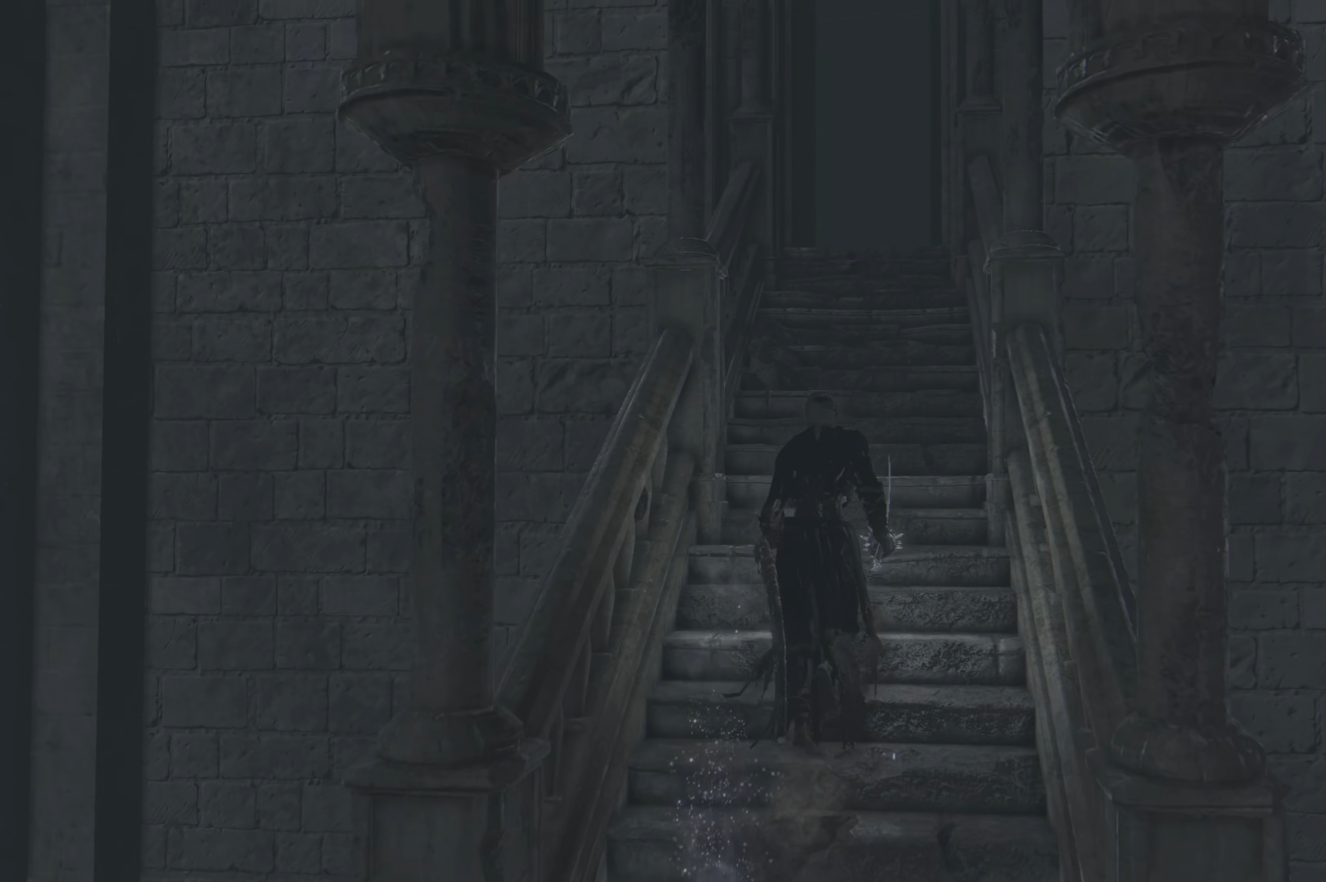
{"buttons": [], "left_stick": "up", "right_stick": "up", "events": [[250, "right_stick", "up"]]}
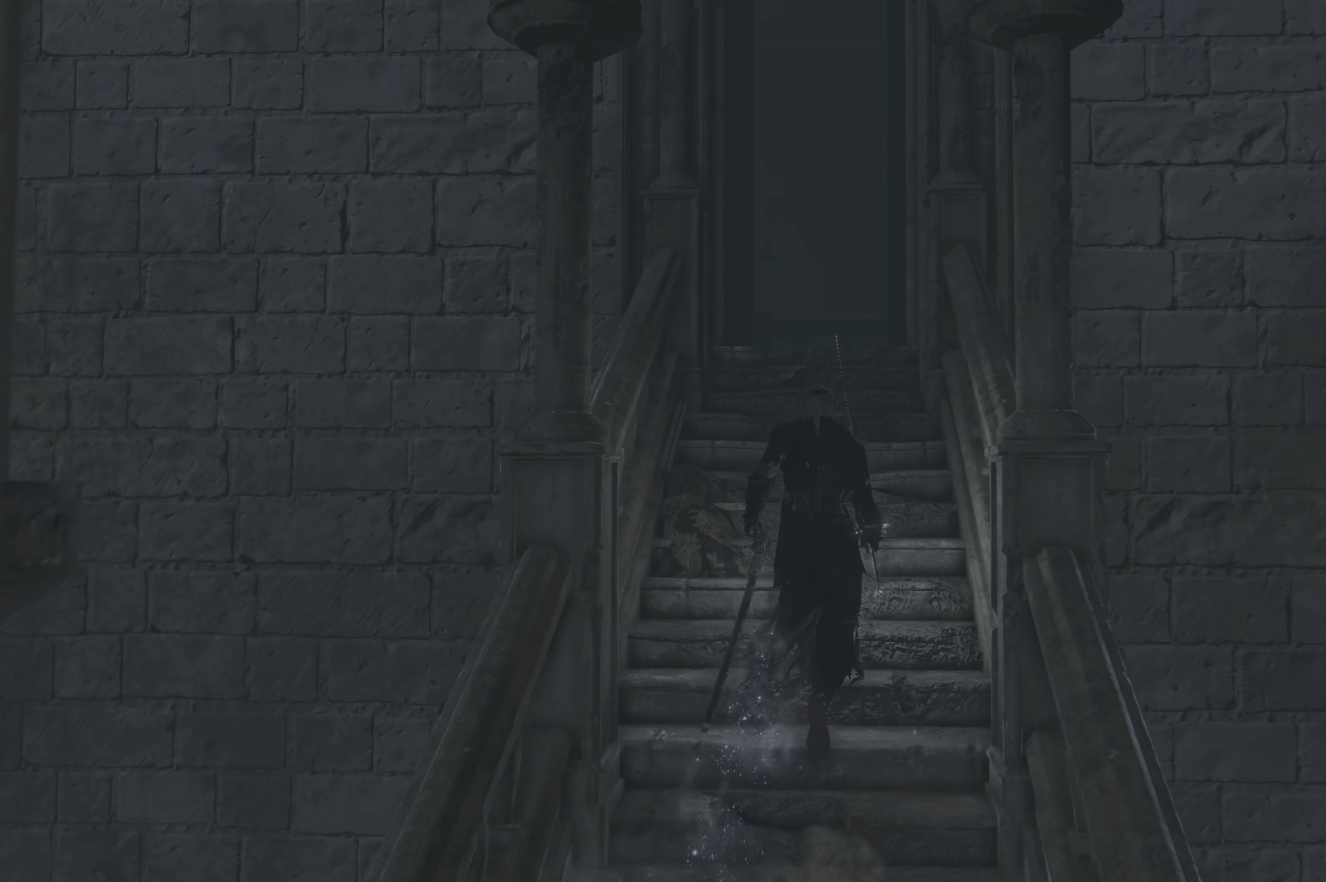
{"buttons": [], "left_stick": "up", "right_stick": "up", "events": []}
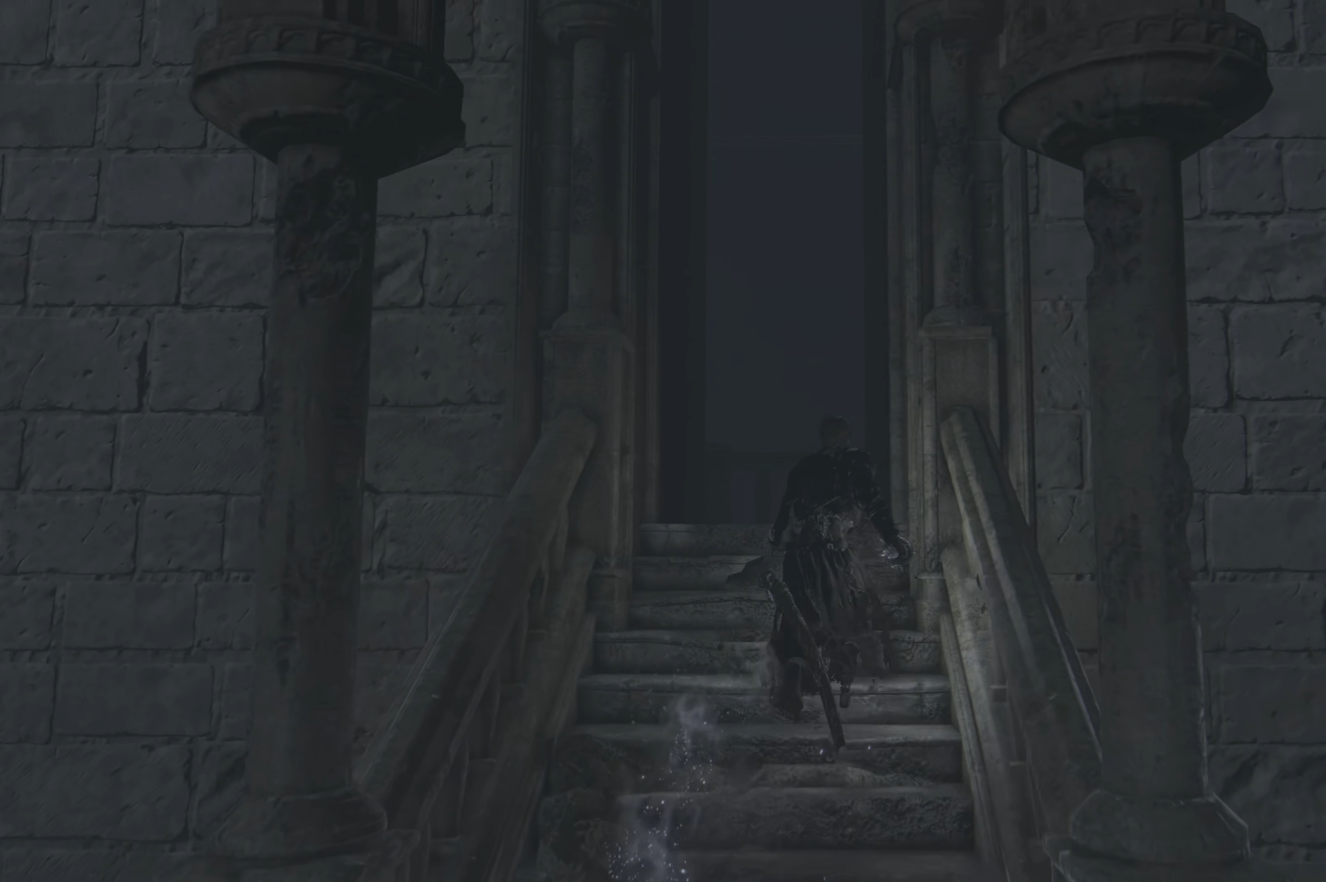
{"buttons": [], "left_stick": "up", "right_stick": "up-right", "events": [[17, "right_stick", "up-right"]]}
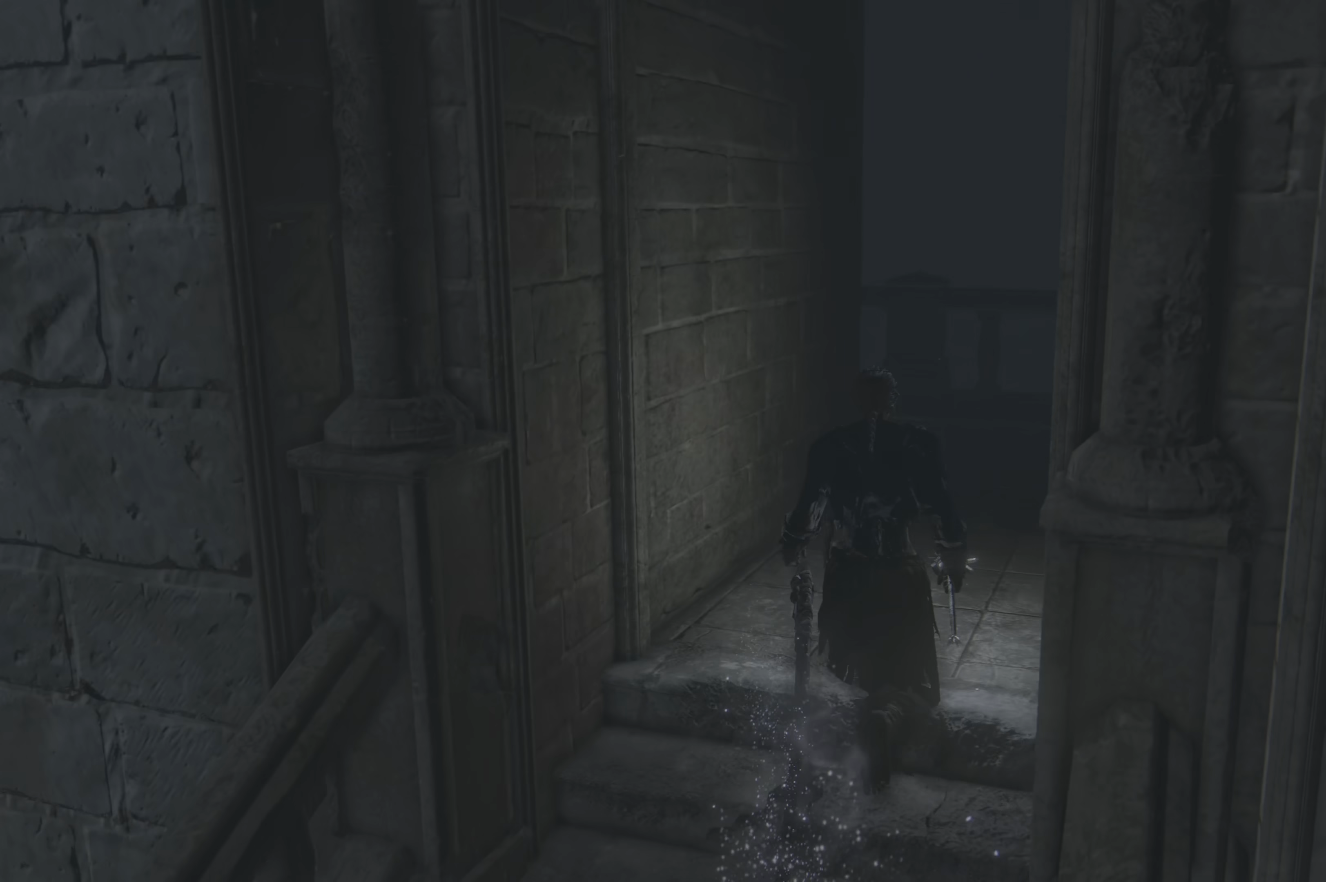
{"buttons": [], "left_stick": "up-right", "right_stick": "up-right", "events": [[83, "right_stick", "center"], [300, "right_stick", "up-right"], [333, "left_stick", "up-right"]]}
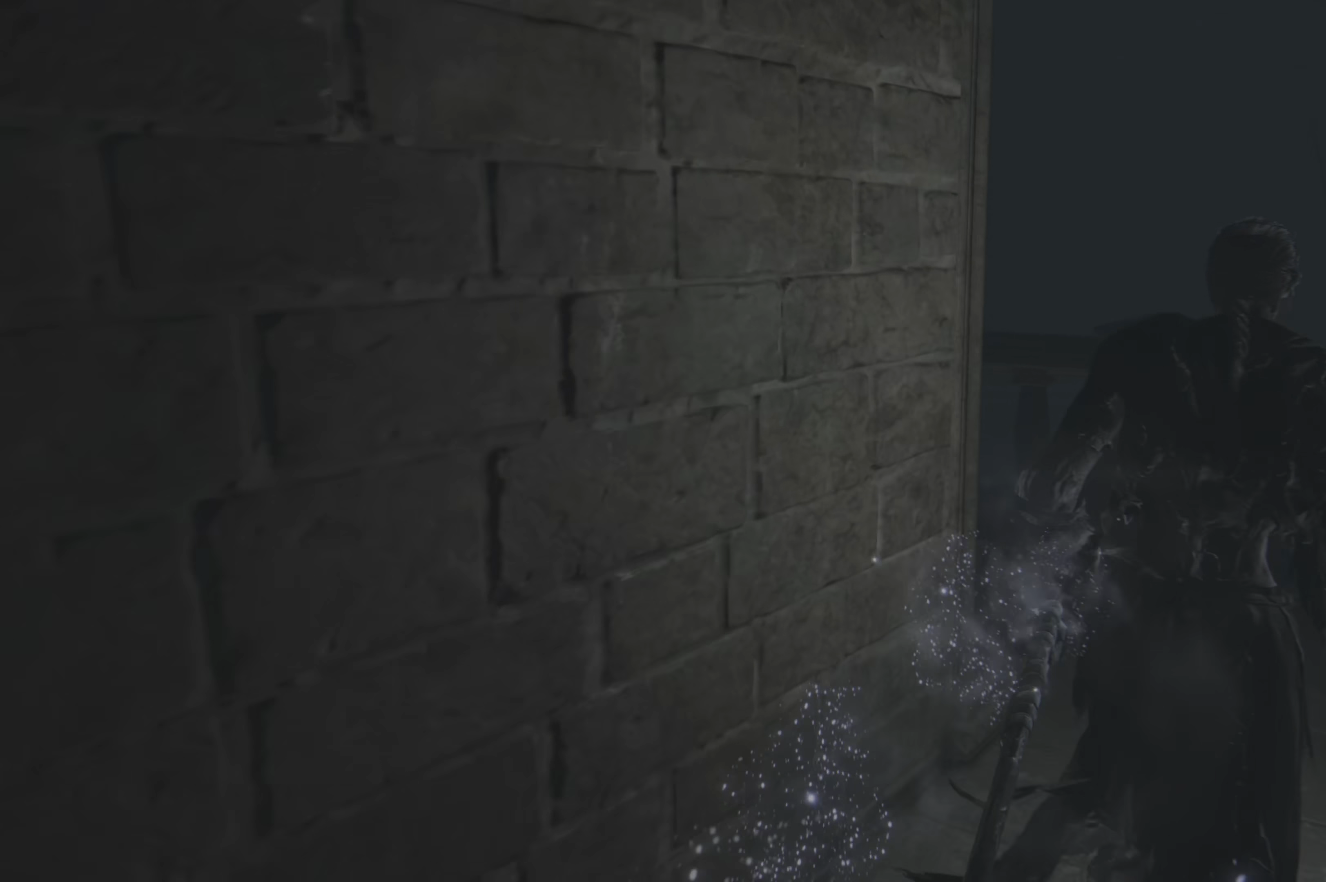
{"buttons": [], "left_stick": "up", "right_stick": "up-right", "events": [[433, "left_stick", "up"]]}
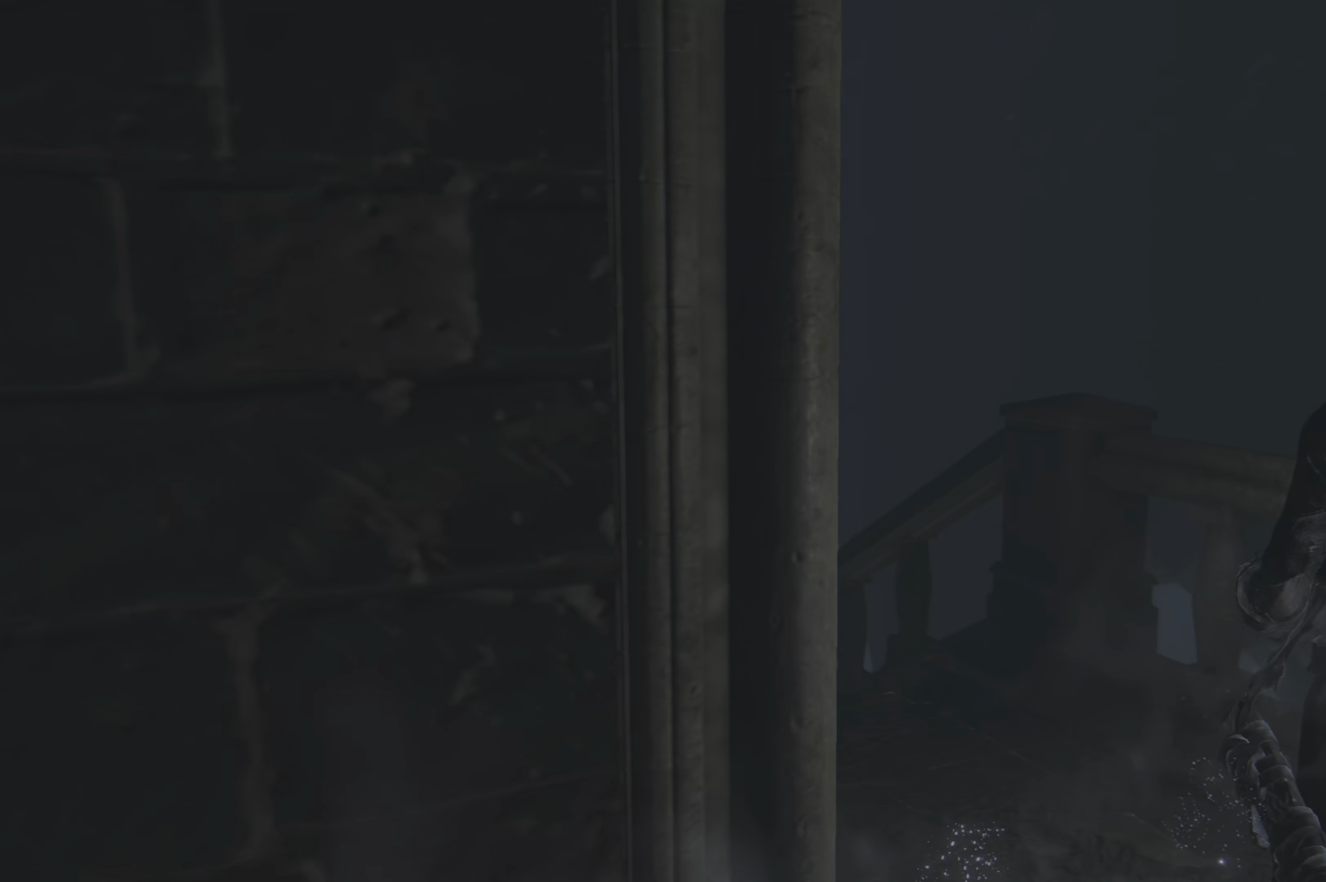
{"buttons": [], "left_stick": "up", "right_stick": "center", "events": [[400, "right_stick", "center"]]}
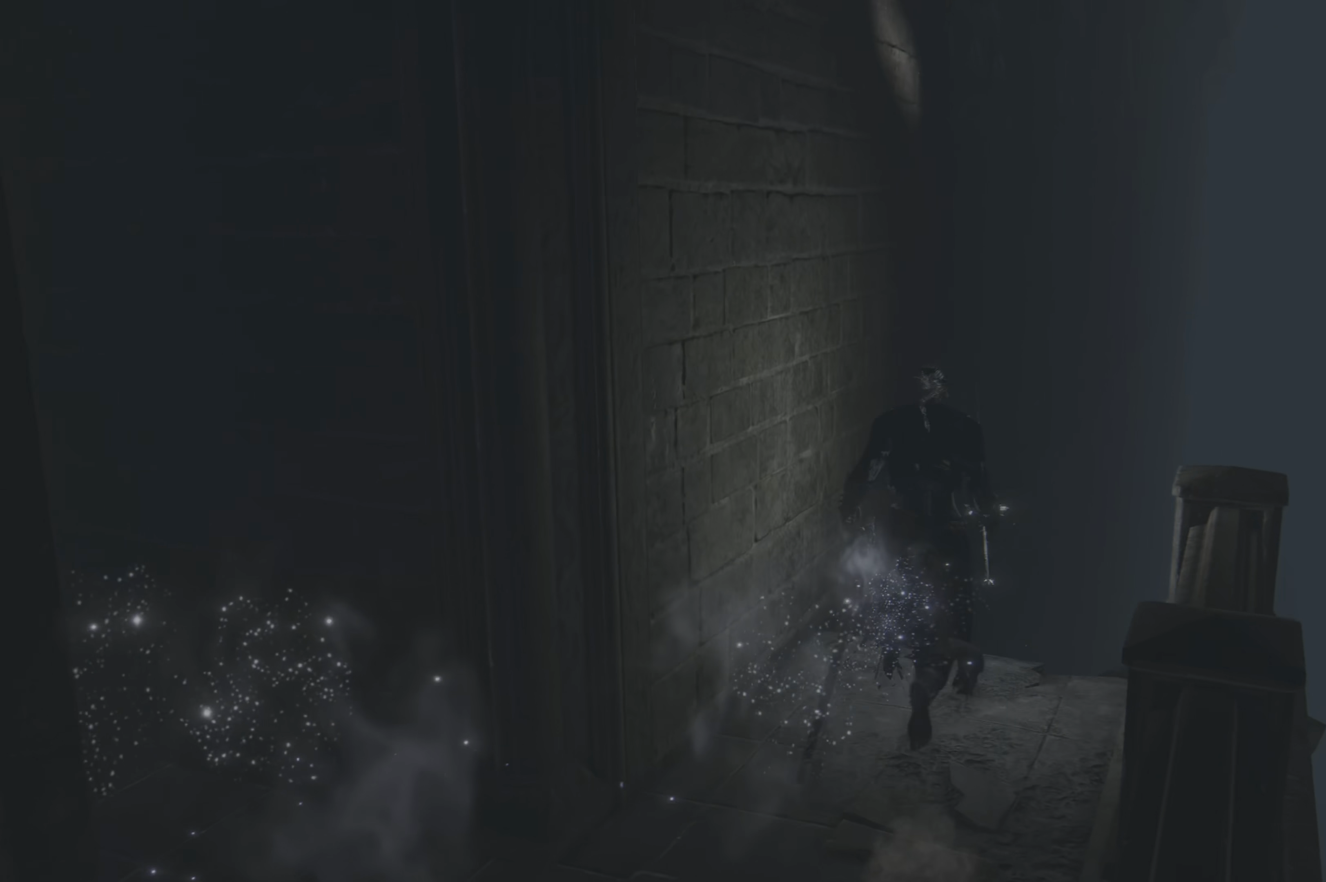
{"buttons": [], "left_stick": "center", "right_stick": "center", "events": [[17, "left_stick", "center"], [17, "right_stick", "up-right"], [150, "right_stick", "center"], [333, "right_stick", "left"], [500, "right_stick", "center"]]}
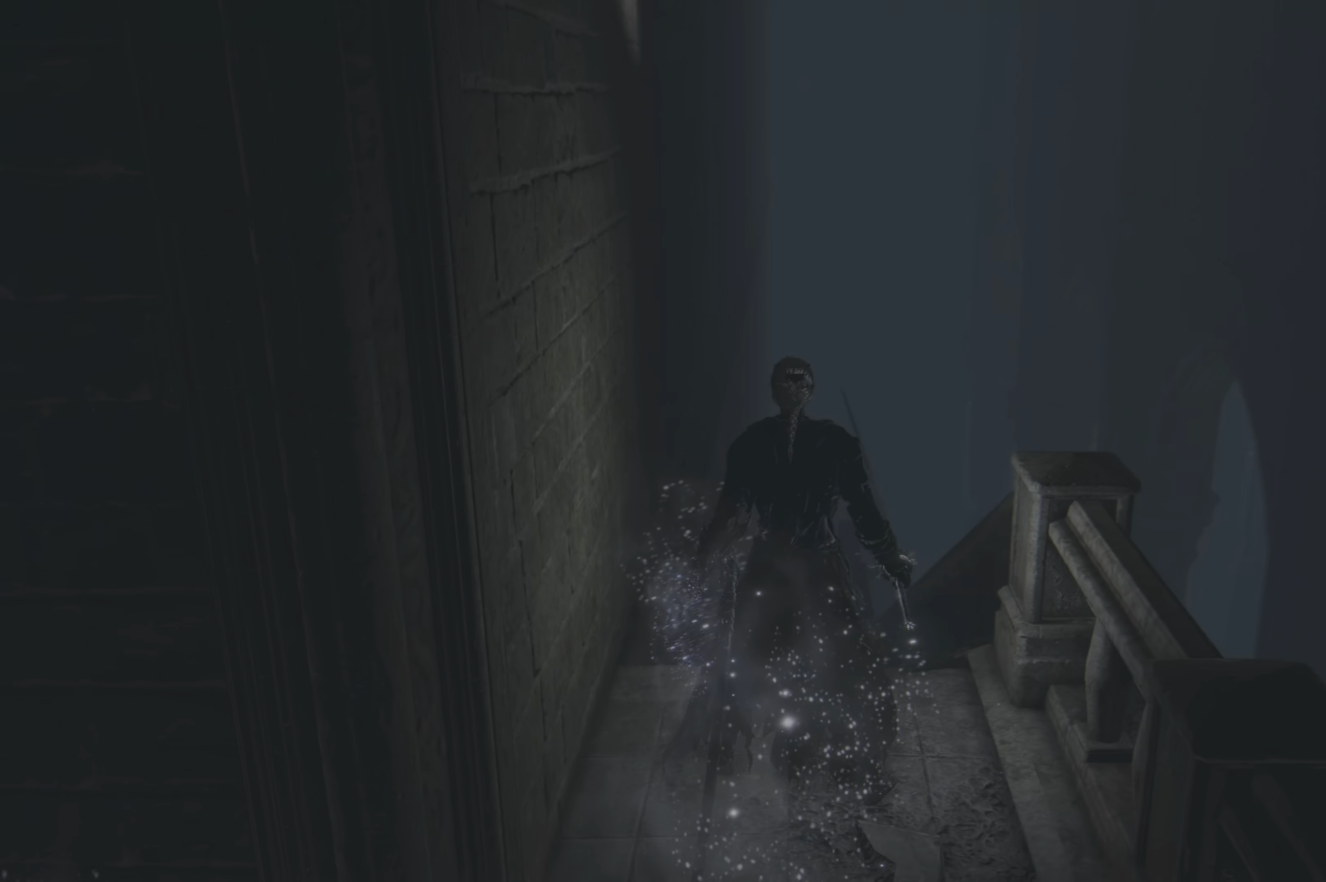
{"buttons": [], "left_stick": "center", "right_stick": "center", "events": [[200, "R3", "down"], [284, "R3", "up"]]}
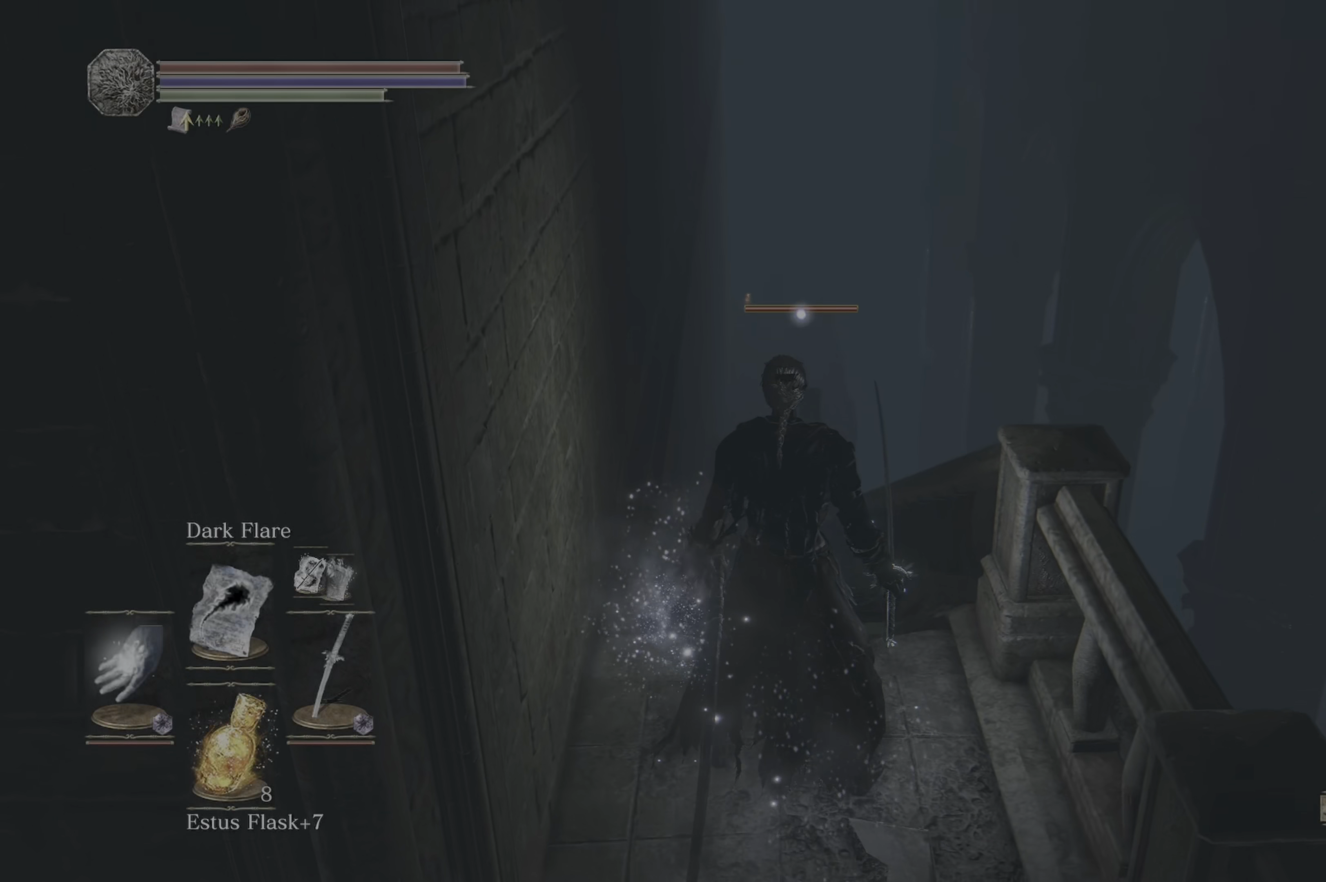
{"buttons": [], "left_stick": "center", "right_stick": "center", "events": [[384, "L1", "down"], [484, "L1", "up"]]}
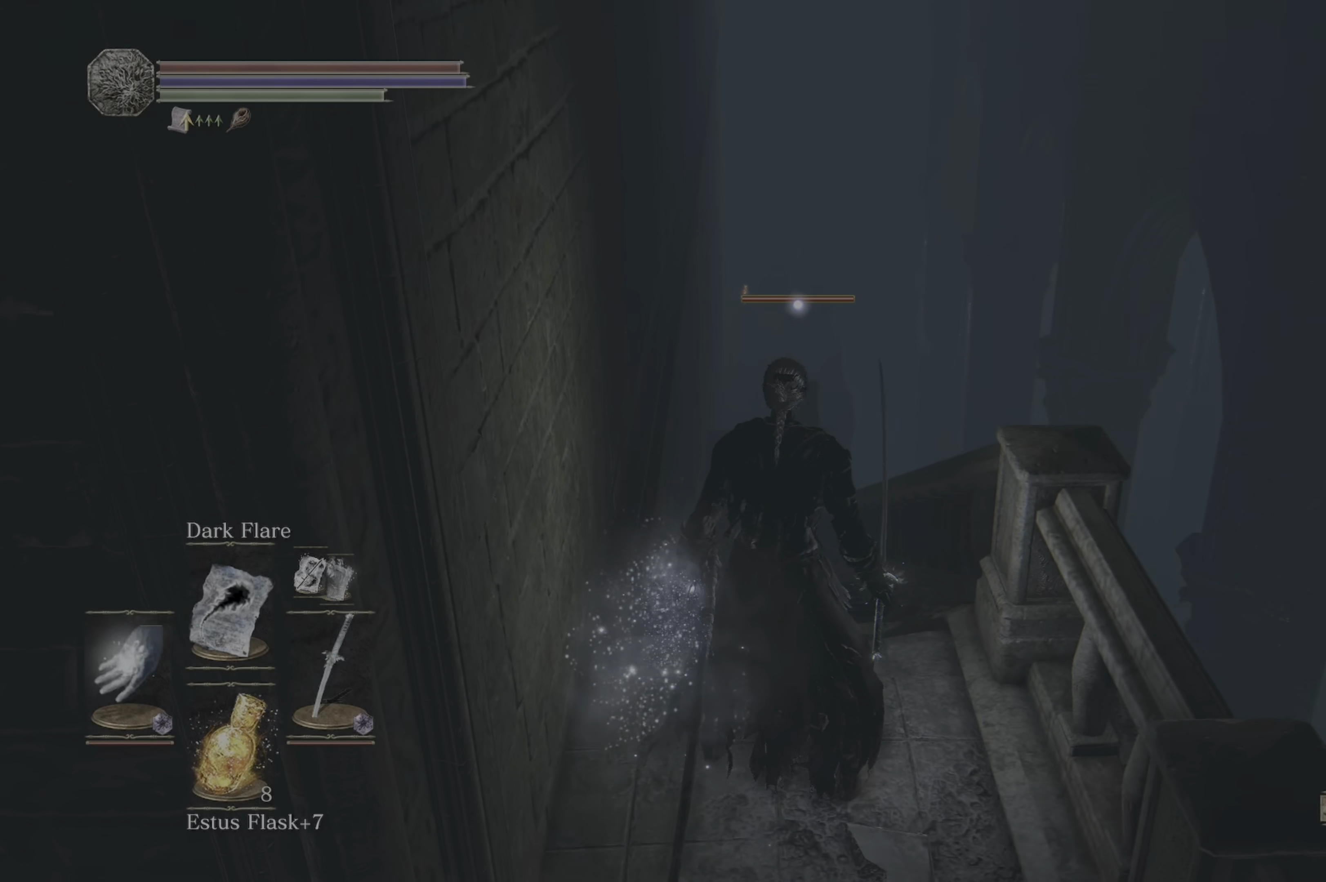
{"buttons": ["L1"], "left_stick": "center", "right_stick": "center", "events": [[84, "L1", "down"], [200, "L1", "up"], [284, "L1", "down"], [350, "L1", "up"], [450, "L1", "down"]]}
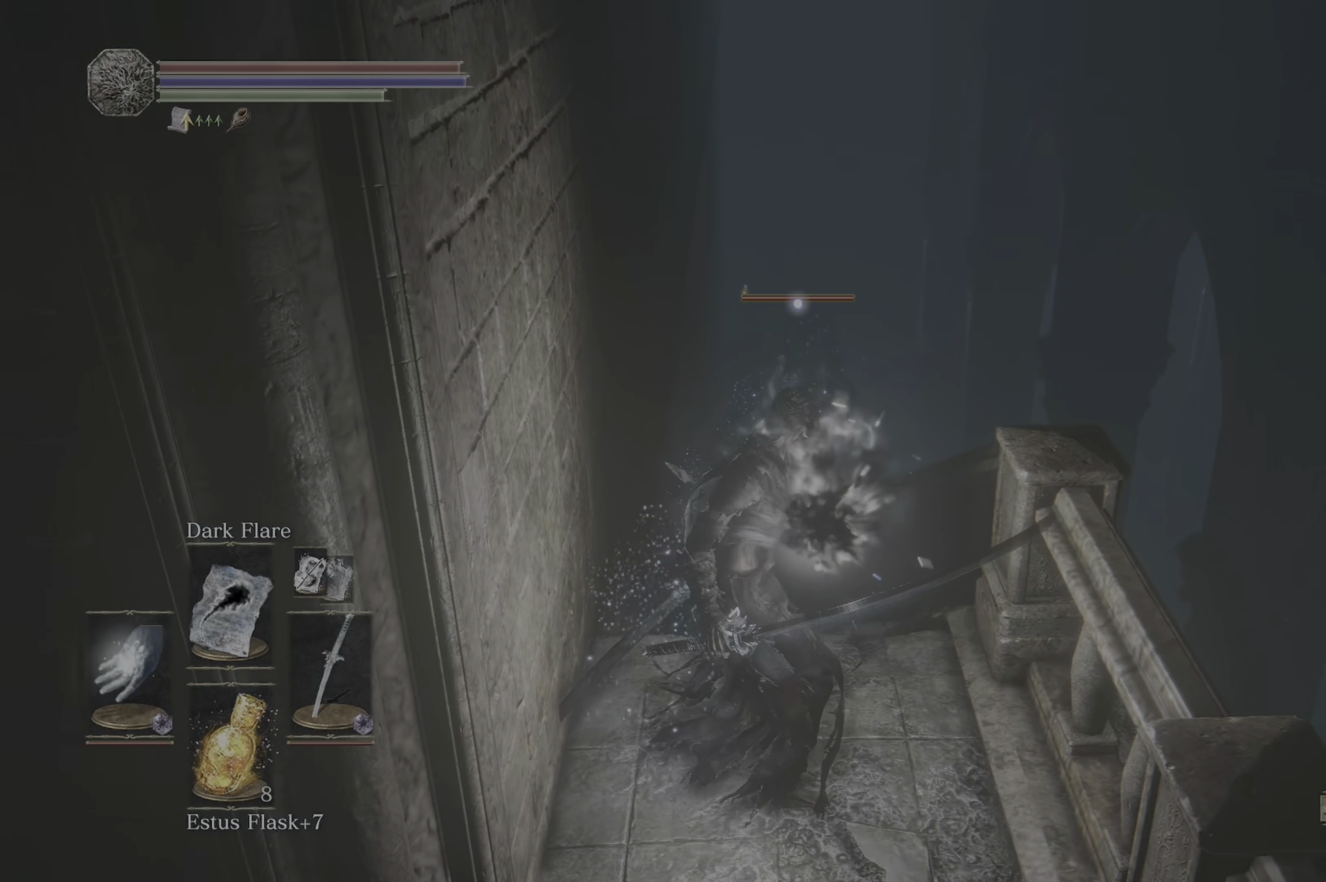
{"buttons": [], "left_stick": "center", "right_stick": "center", "events": [[17, "L1", "up"], [67, "L1", "down"], [150, "L1", "up"], [217, "L1", "down"], [367, "L1", "up"], [434, "L1", "down"], [467, "L1", "up"]]}
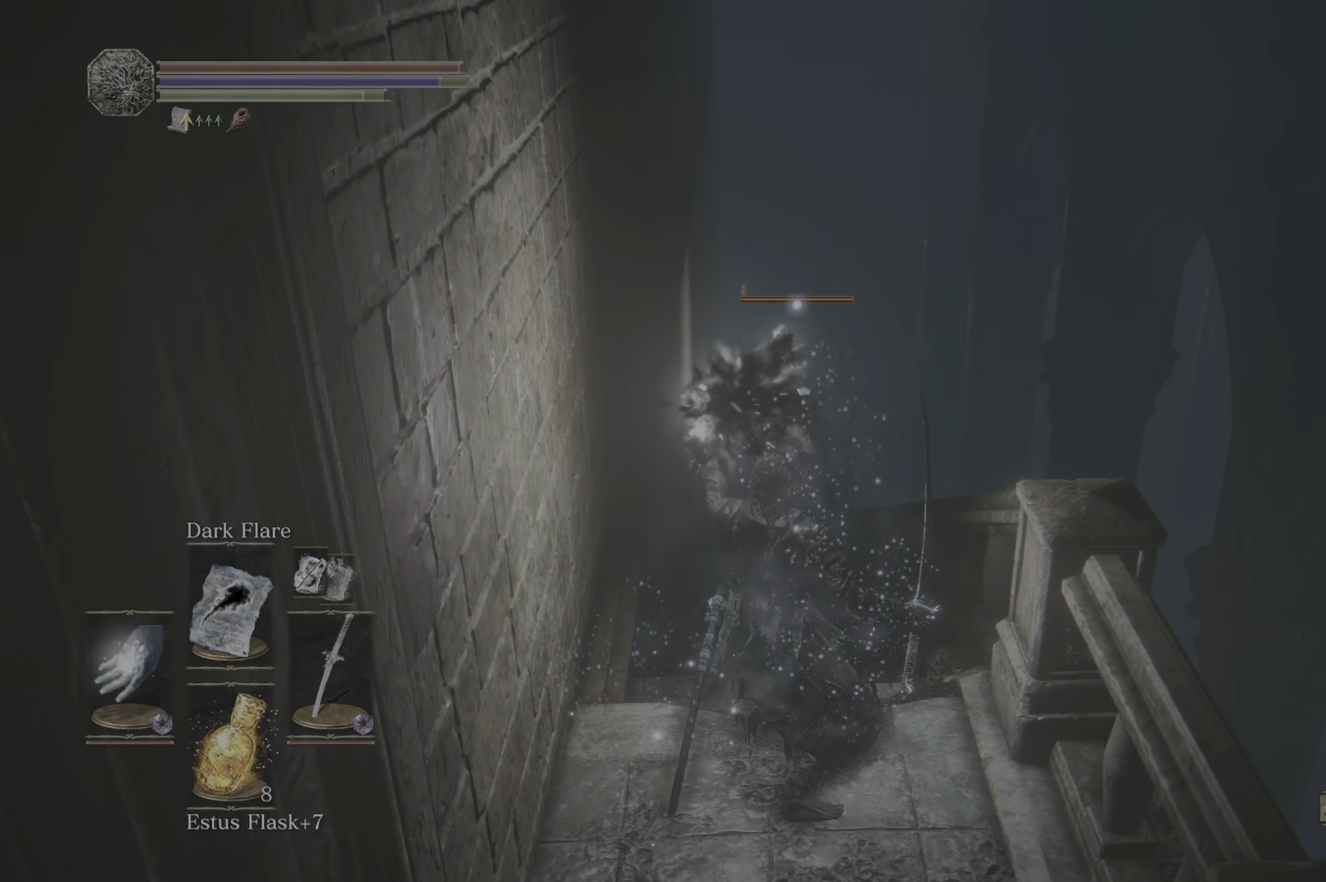
{"buttons": ["L1"], "left_stick": "center", "right_stick": "center", "events": [[17, "L1", "down"], [117, "L1", "up"], [150, "L1", "down"], [250, "L1", "up"], [300, "L1", "down"], [384, "L1", "up"], [434, "L1", "down"]]}